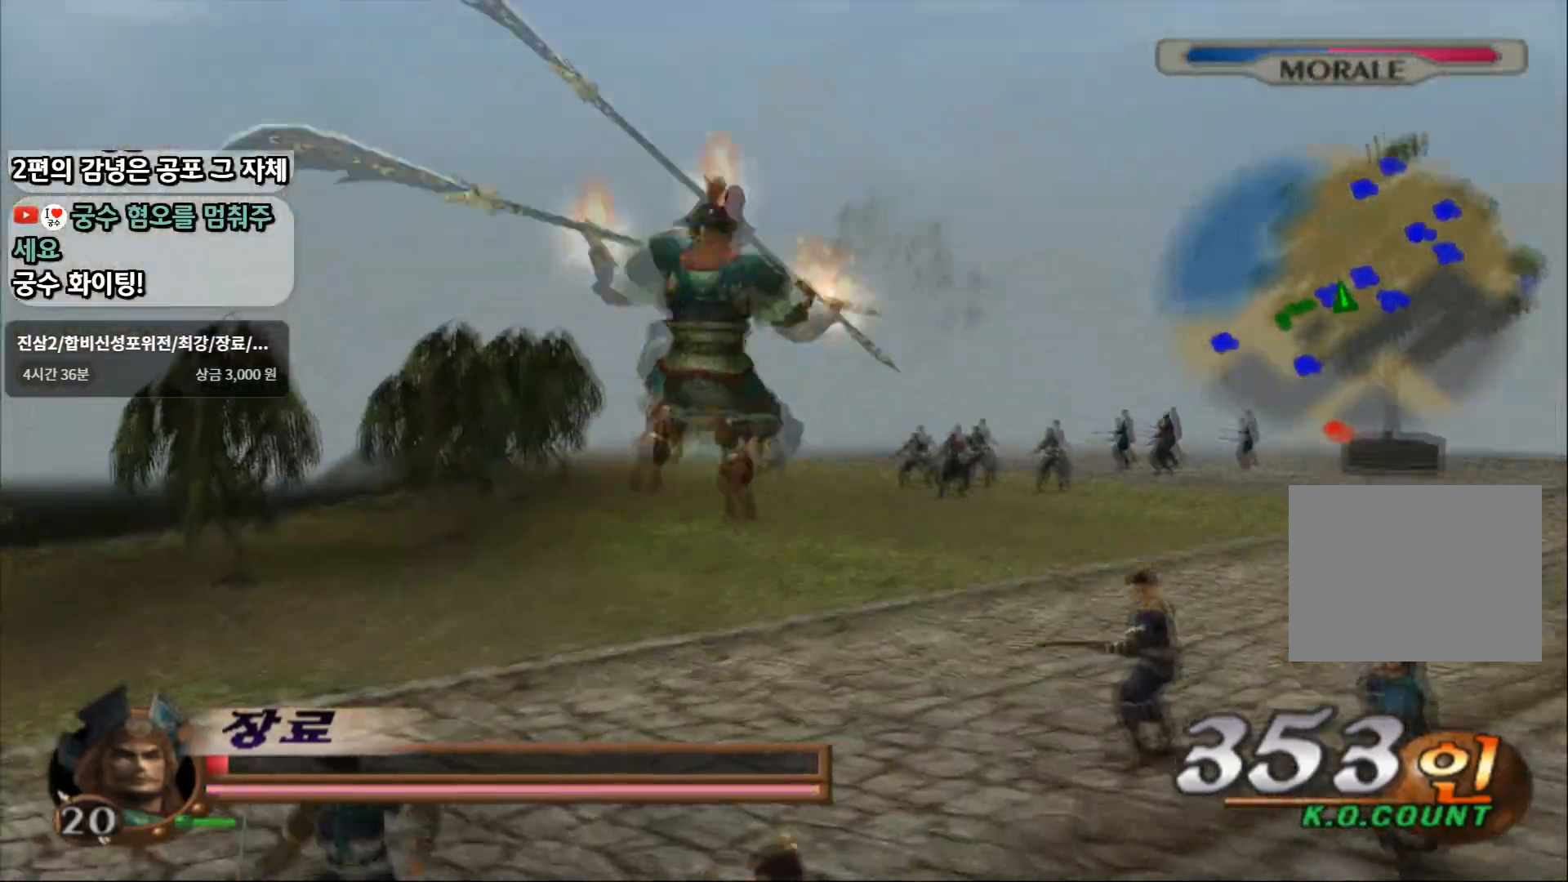
Gameplay with a controller (PlayStation layout); each line is a JSON object with the inputs held at the frame after it. "events" lists button and stick changes between this image and that frame as [ms after this image, input, new state], when the widget could be followed in between. Not read: L3 R3.
{"buttons": [], "left_stick": "up", "right_stick": "center", "events": [[183, "SQUARE", "up"], [200, "left_stick", "center"], [417, "left_stick", "up"]]}
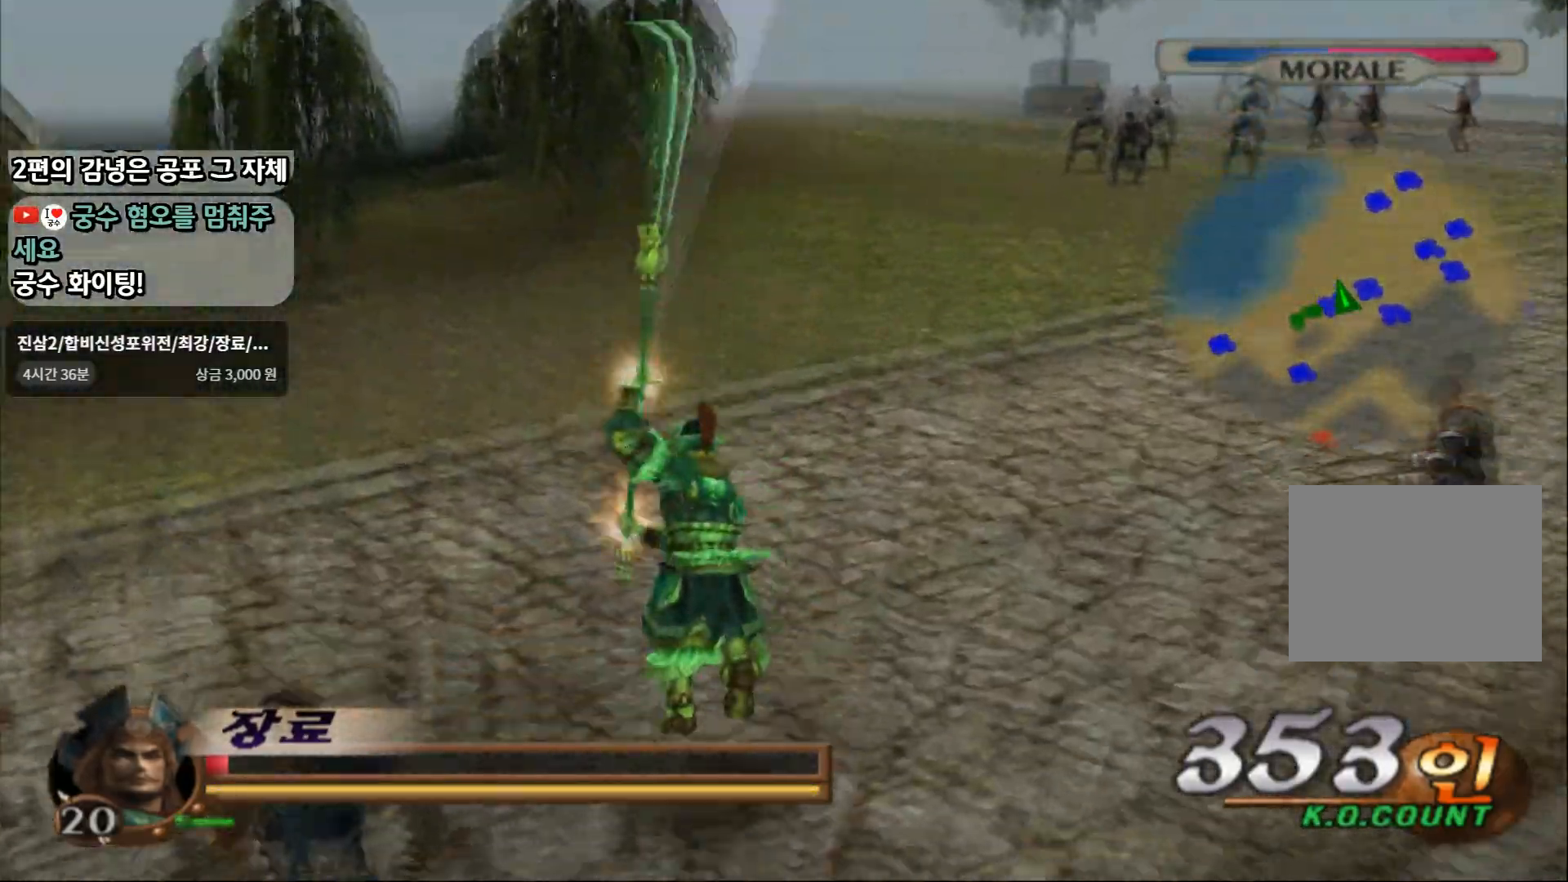
{"buttons": [], "left_stick": "up", "right_stick": "center", "events": []}
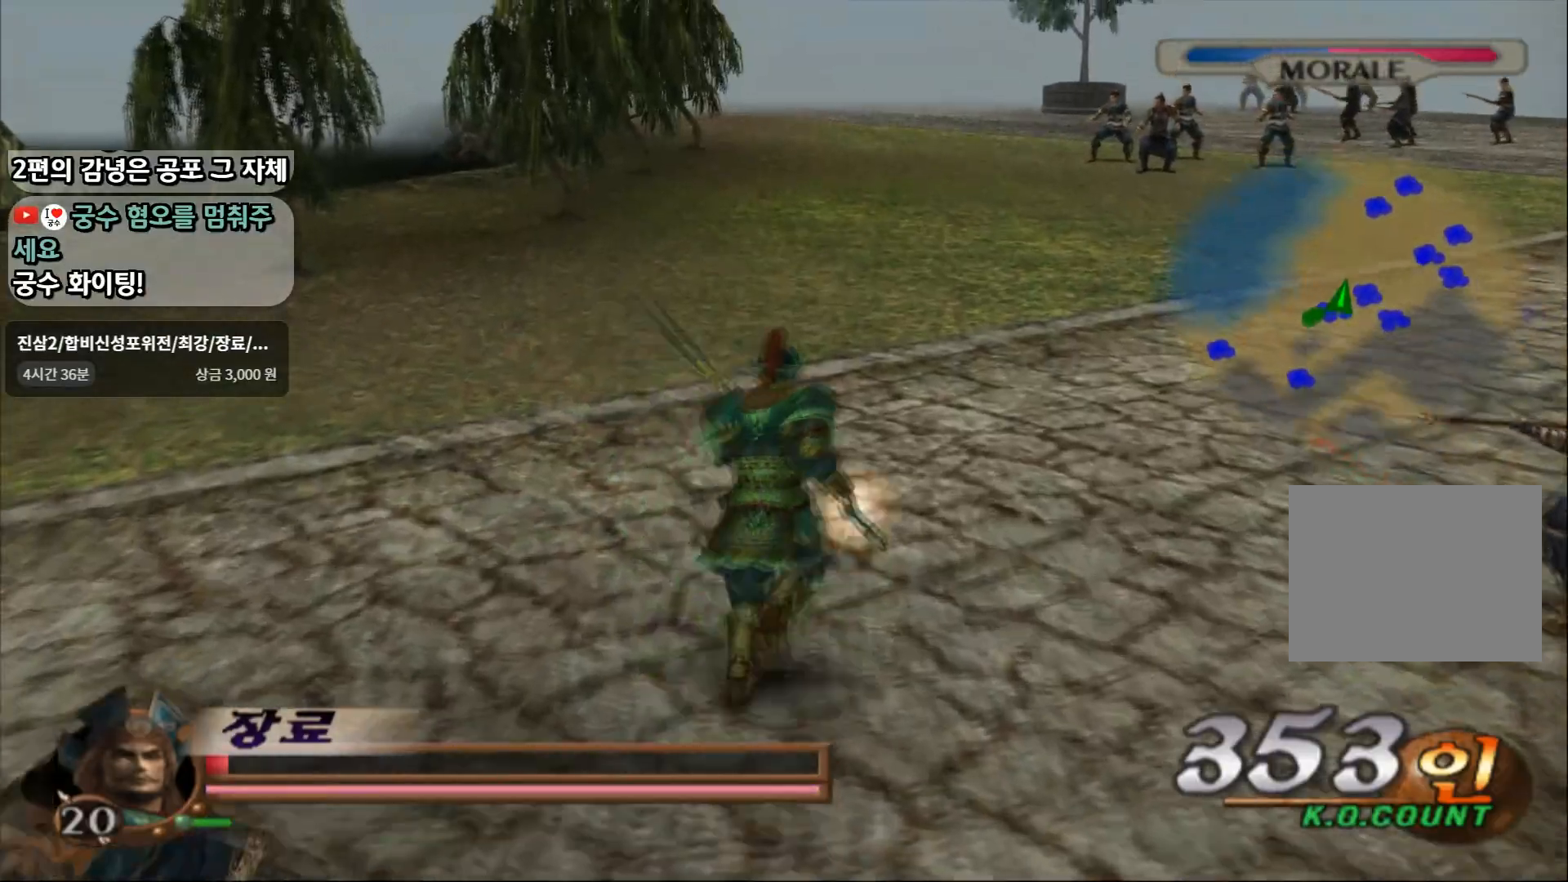
{"buttons": [], "left_stick": "up", "right_stick": "center", "events": []}
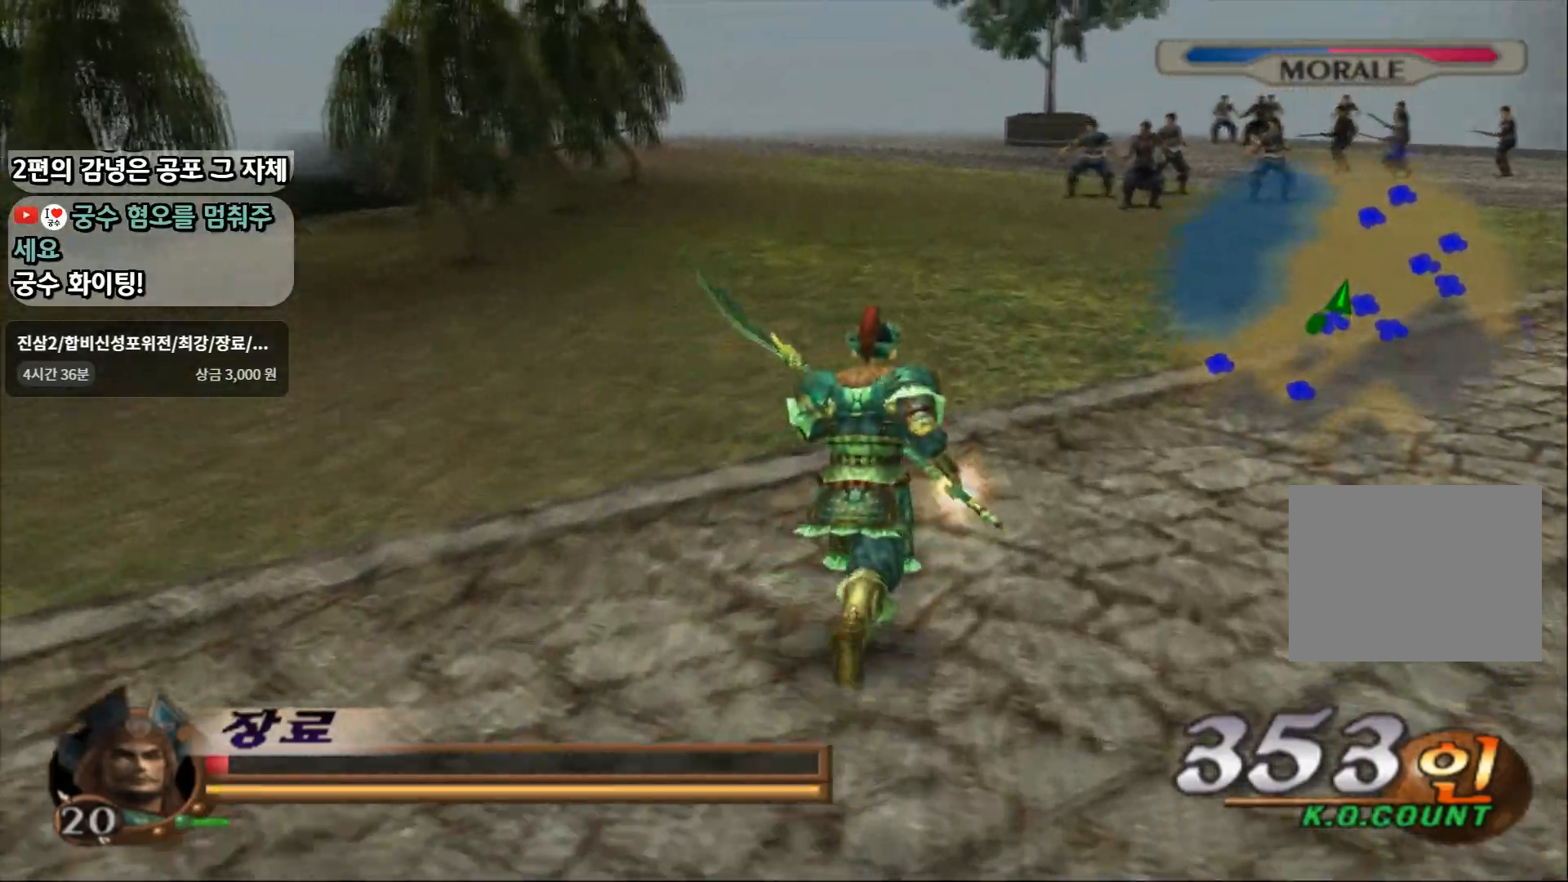
{"buttons": [], "left_stick": "up", "right_stick": "center", "events": []}
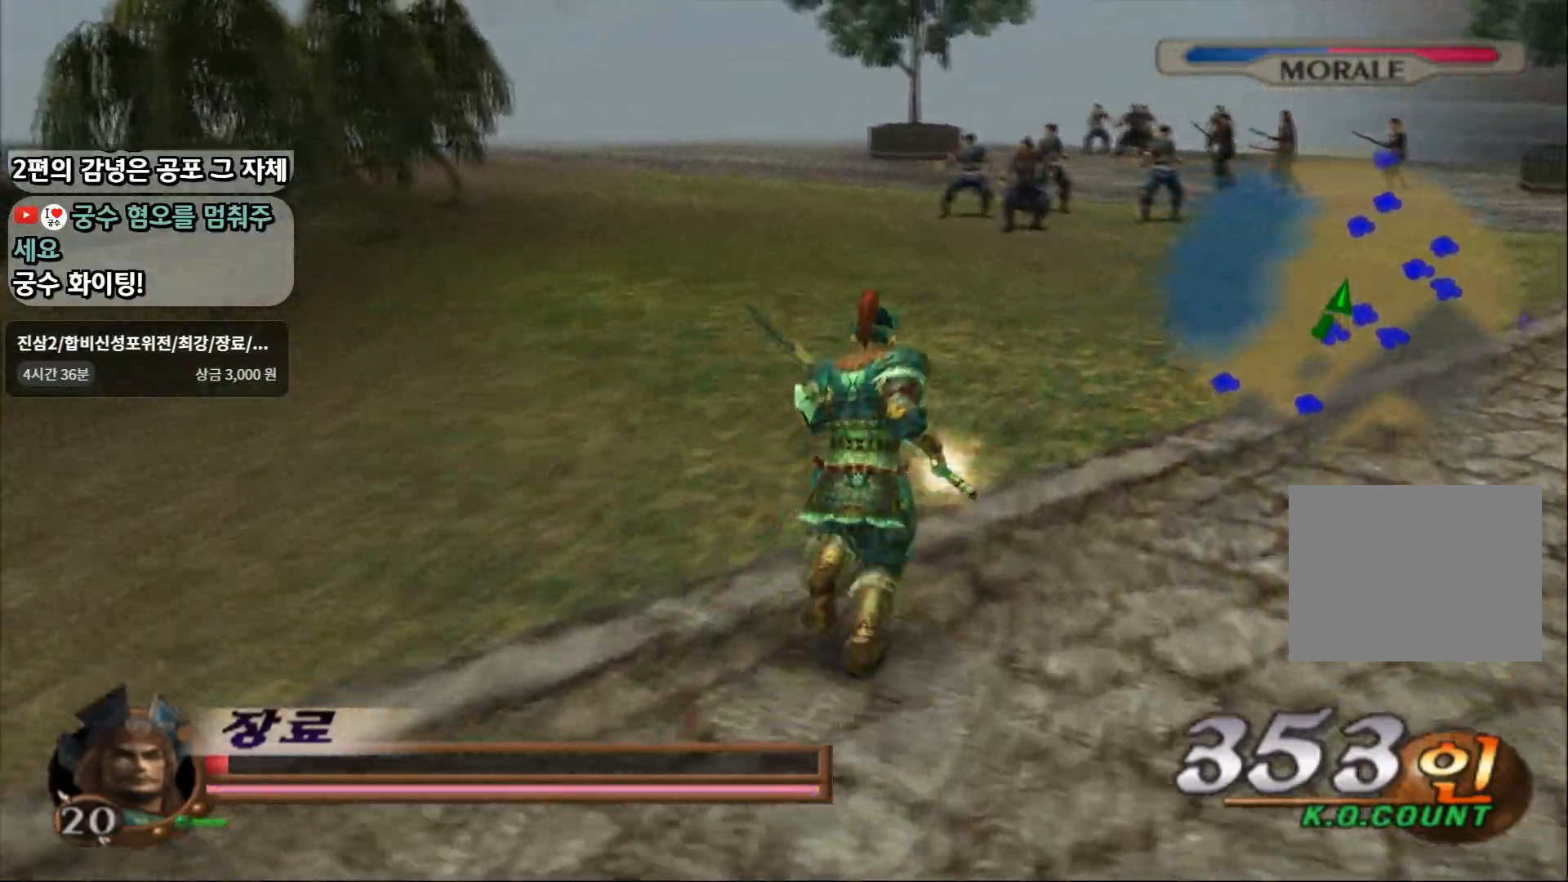
{"buttons": [], "left_stick": "up", "right_stick": "center", "events": []}
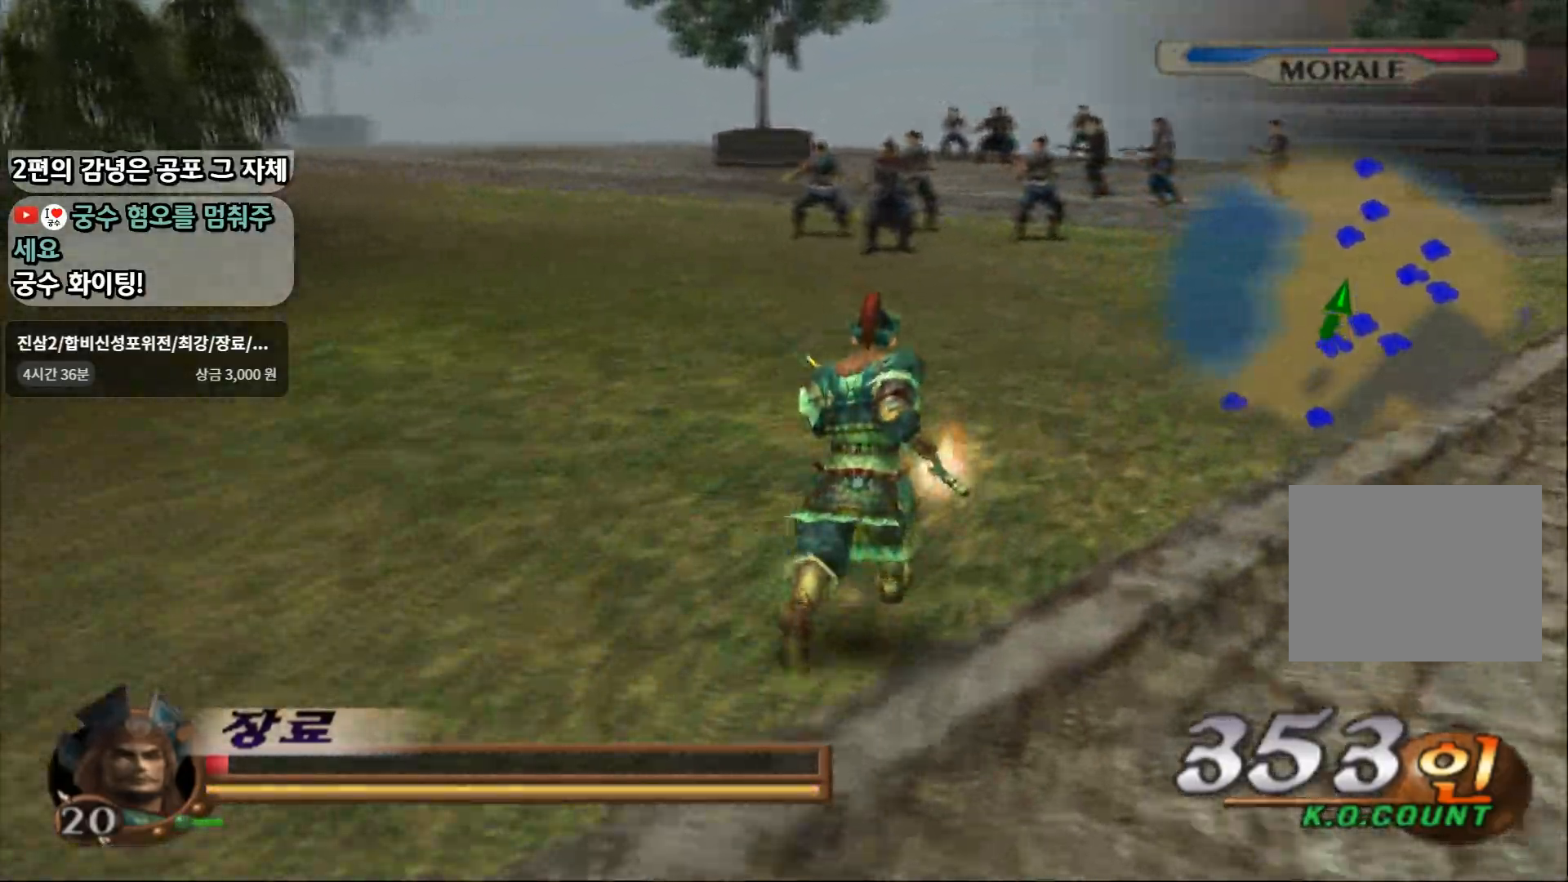
{"buttons": [], "left_stick": "up", "right_stick": "center", "events": []}
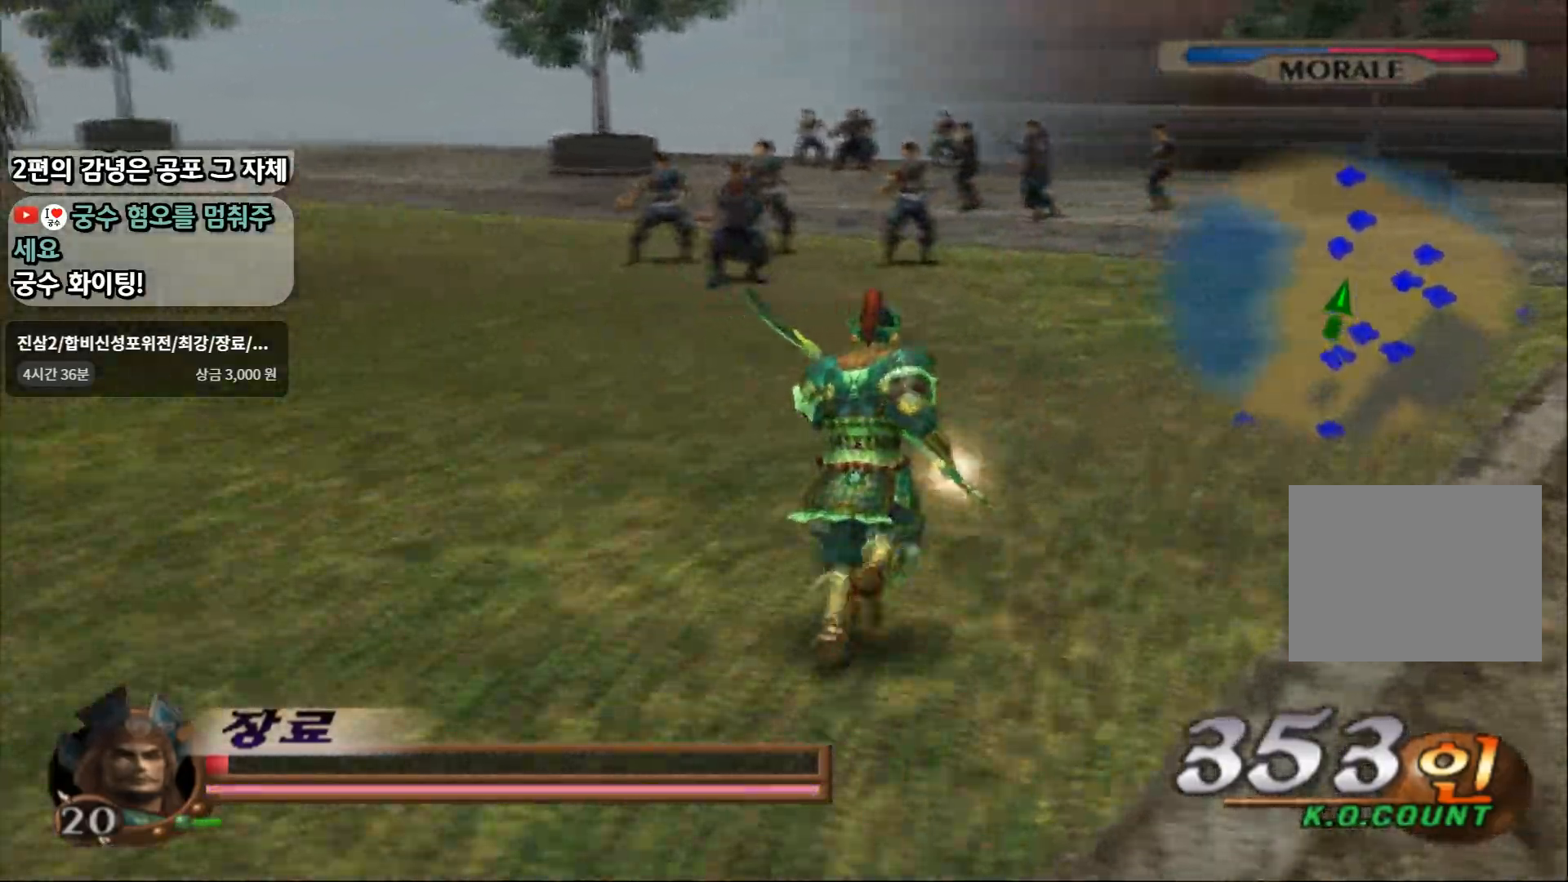
{"buttons": [], "left_stick": "up-right", "right_stick": "center", "events": [[250, "left_stick", "up-right"]]}
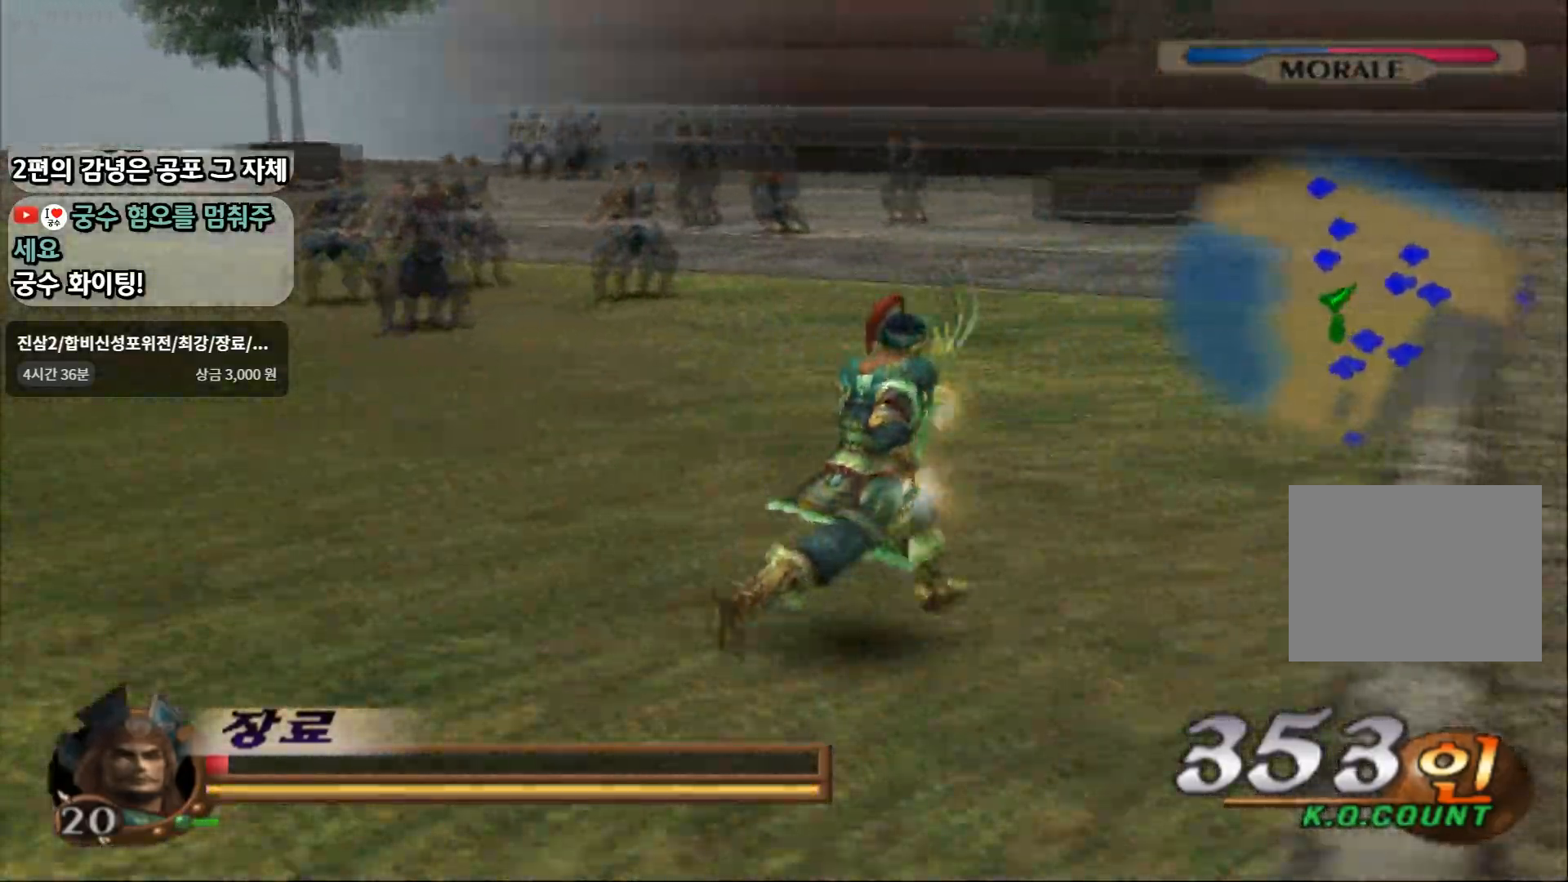
{"buttons": ["R2"], "left_stick": "up-right", "right_stick": "center", "events": [[50, "L1", "down"], [250, "L1", "up"], [350, "R2", "down"]]}
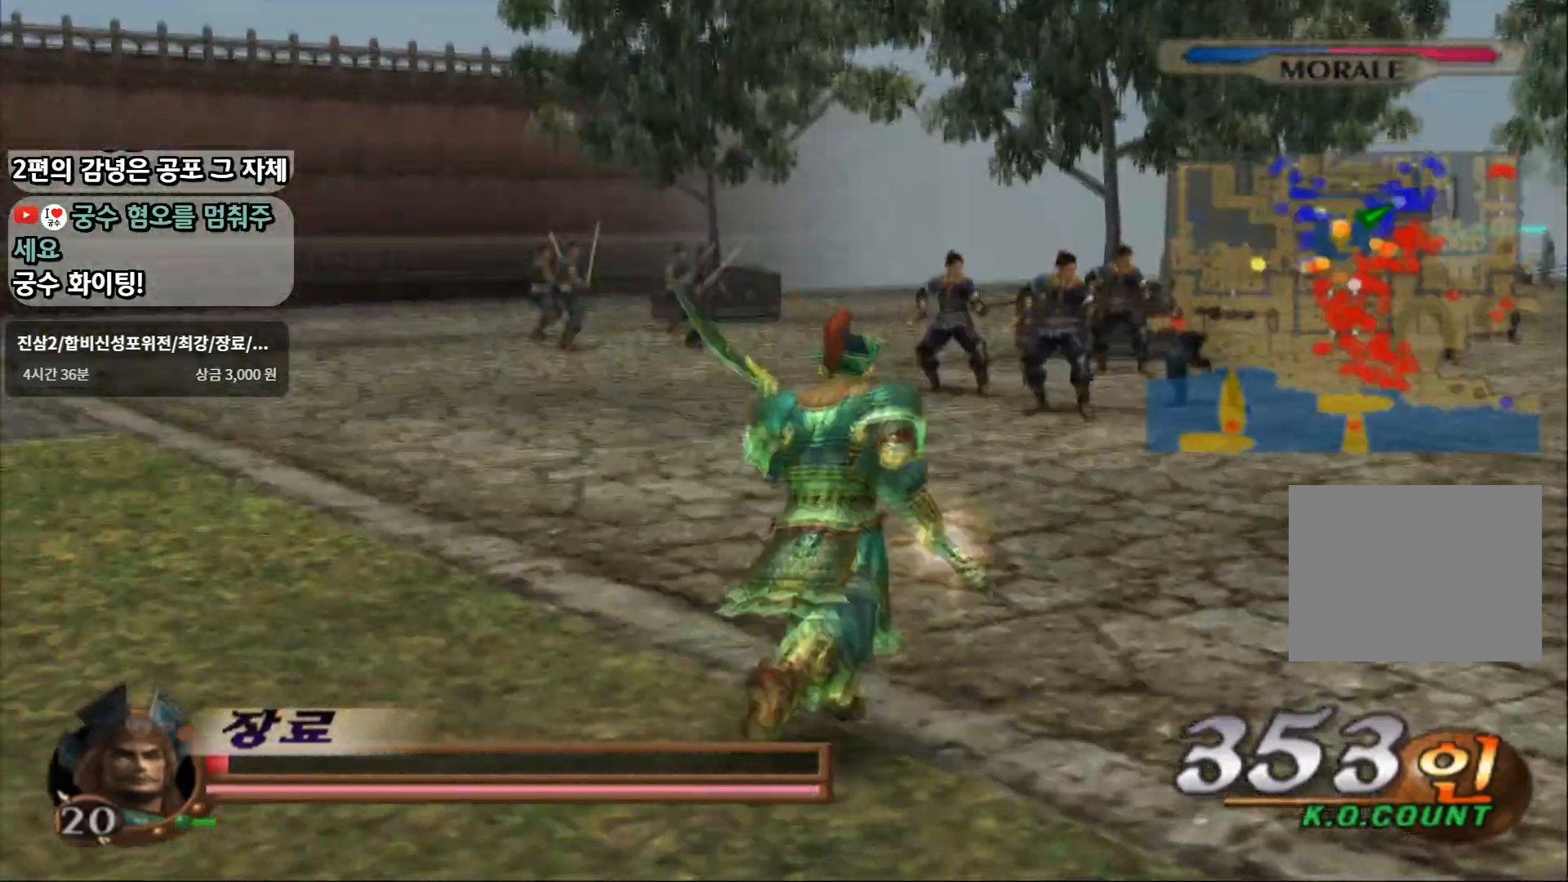
{"buttons": [], "left_stick": "up-right", "right_stick": "center", "events": [[83, "R2", "up"]]}
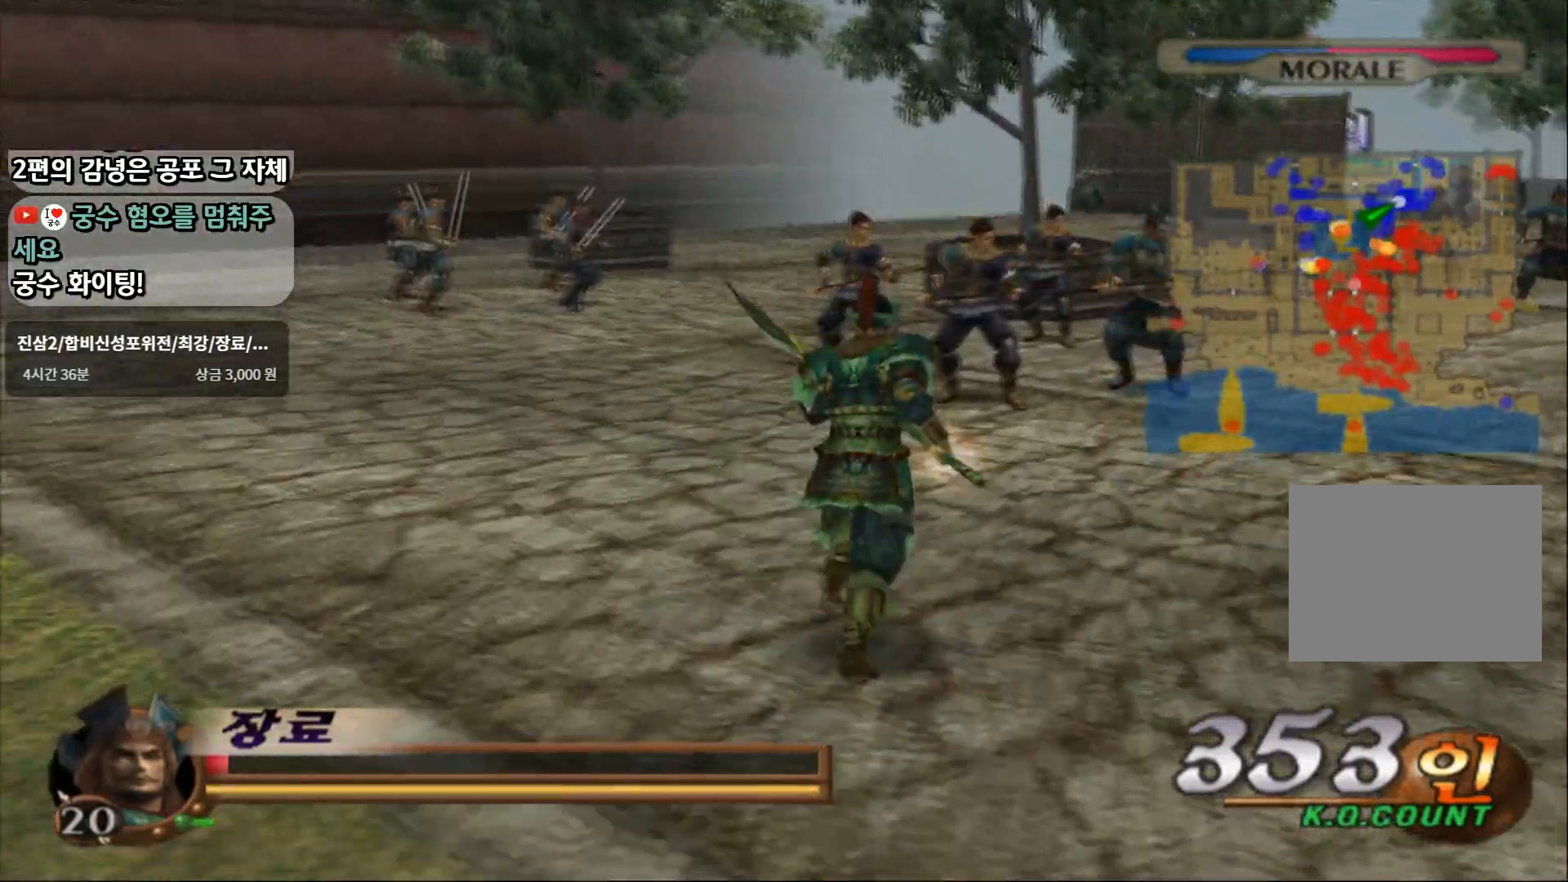
{"buttons": [], "left_stick": "up-right", "right_stick": "center", "events": []}
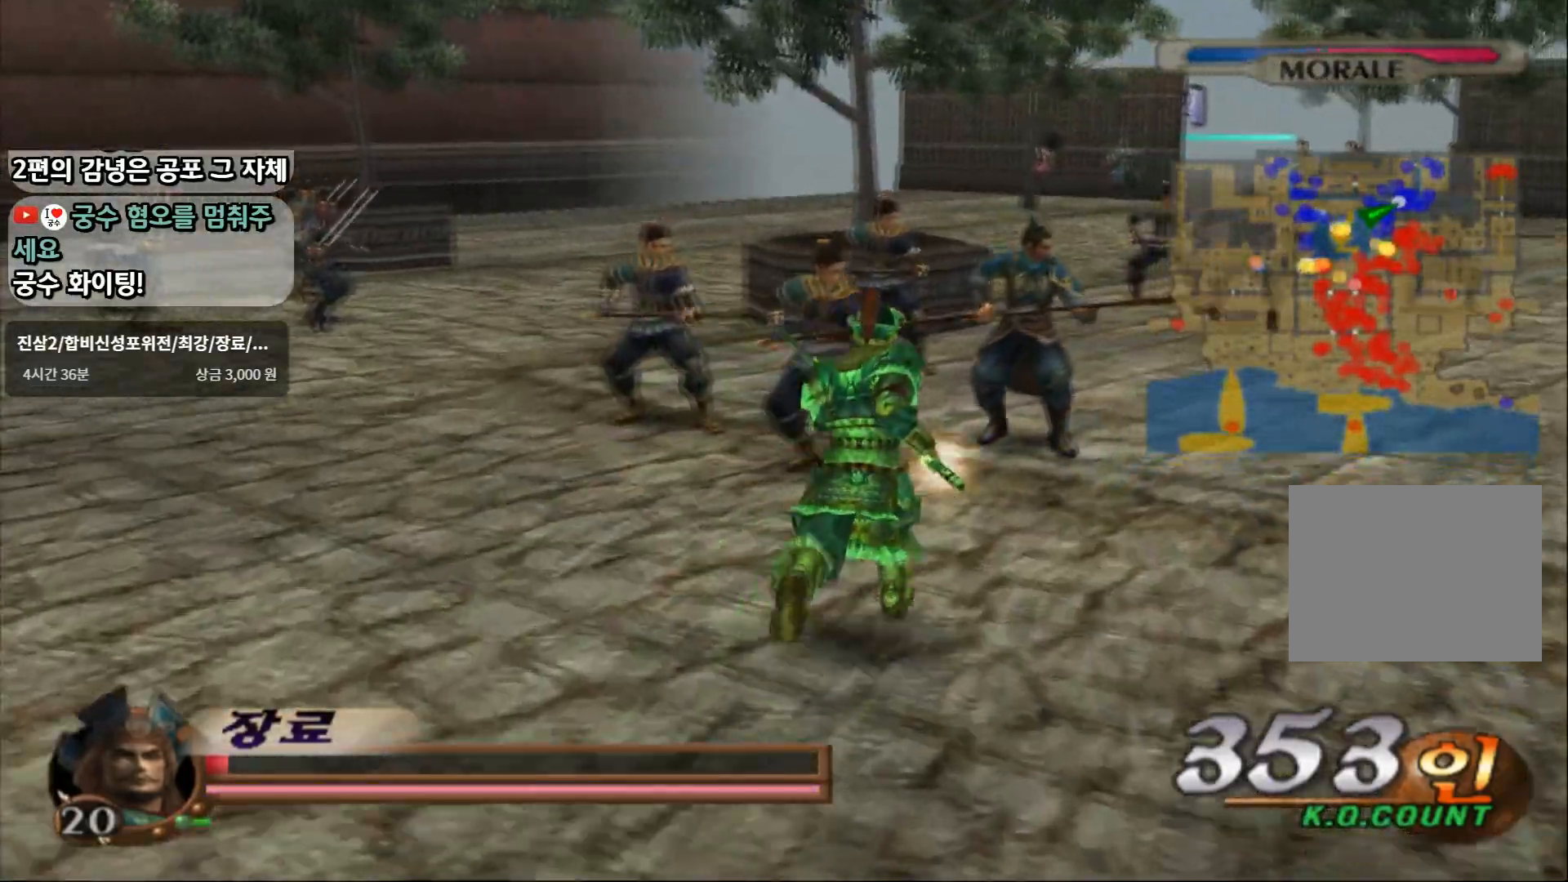
{"buttons": [], "left_stick": "up-right", "right_stick": "center", "events": []}
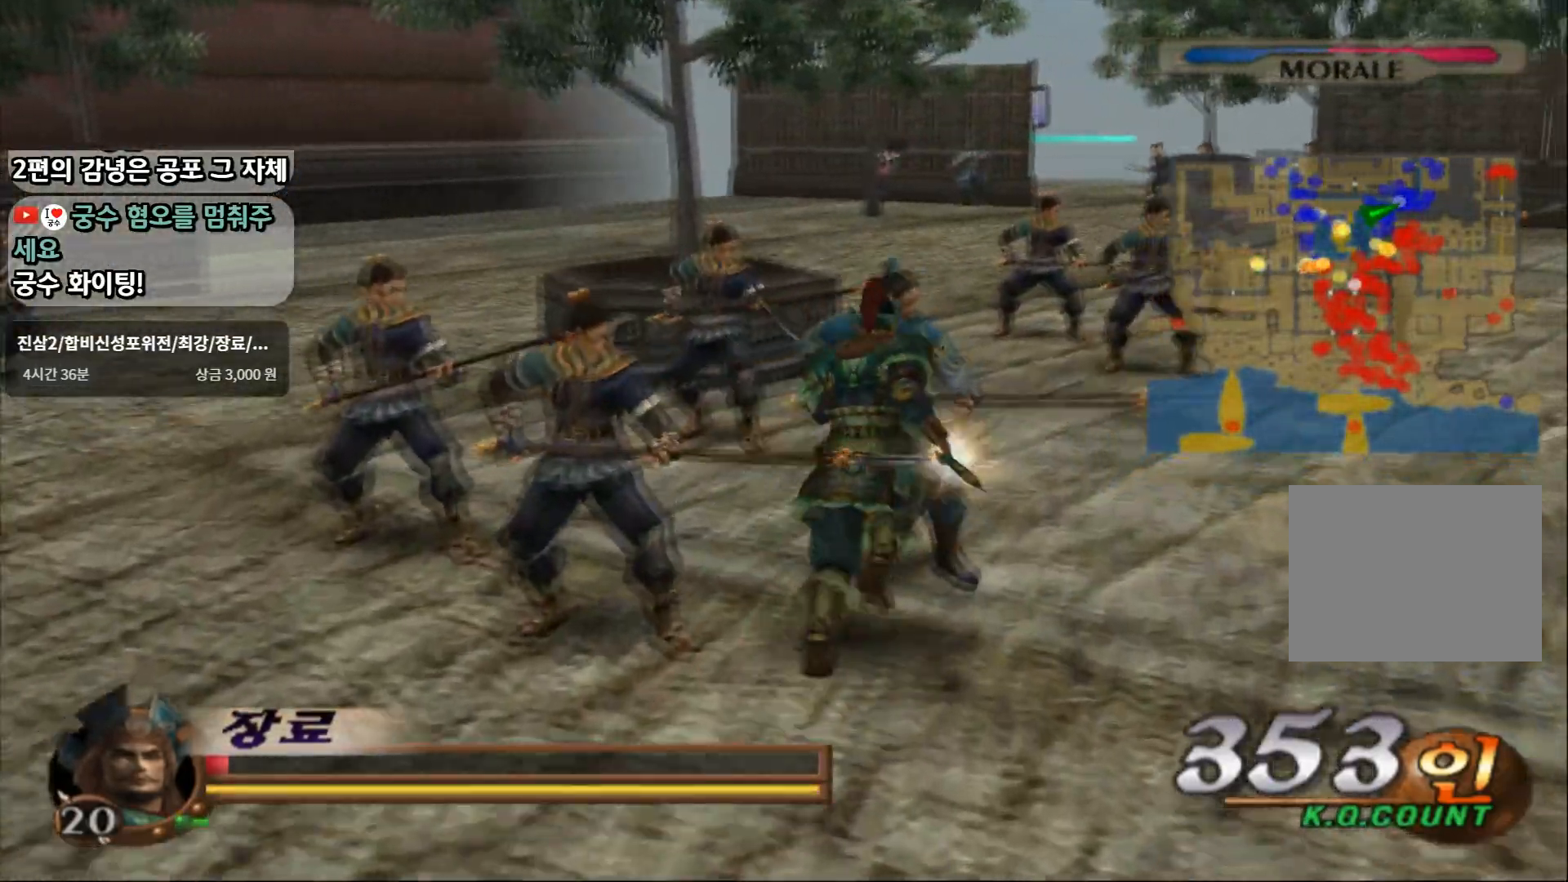
{"buttons": [], "left_stick": "up-right", "right_stick": "center", "events": []}
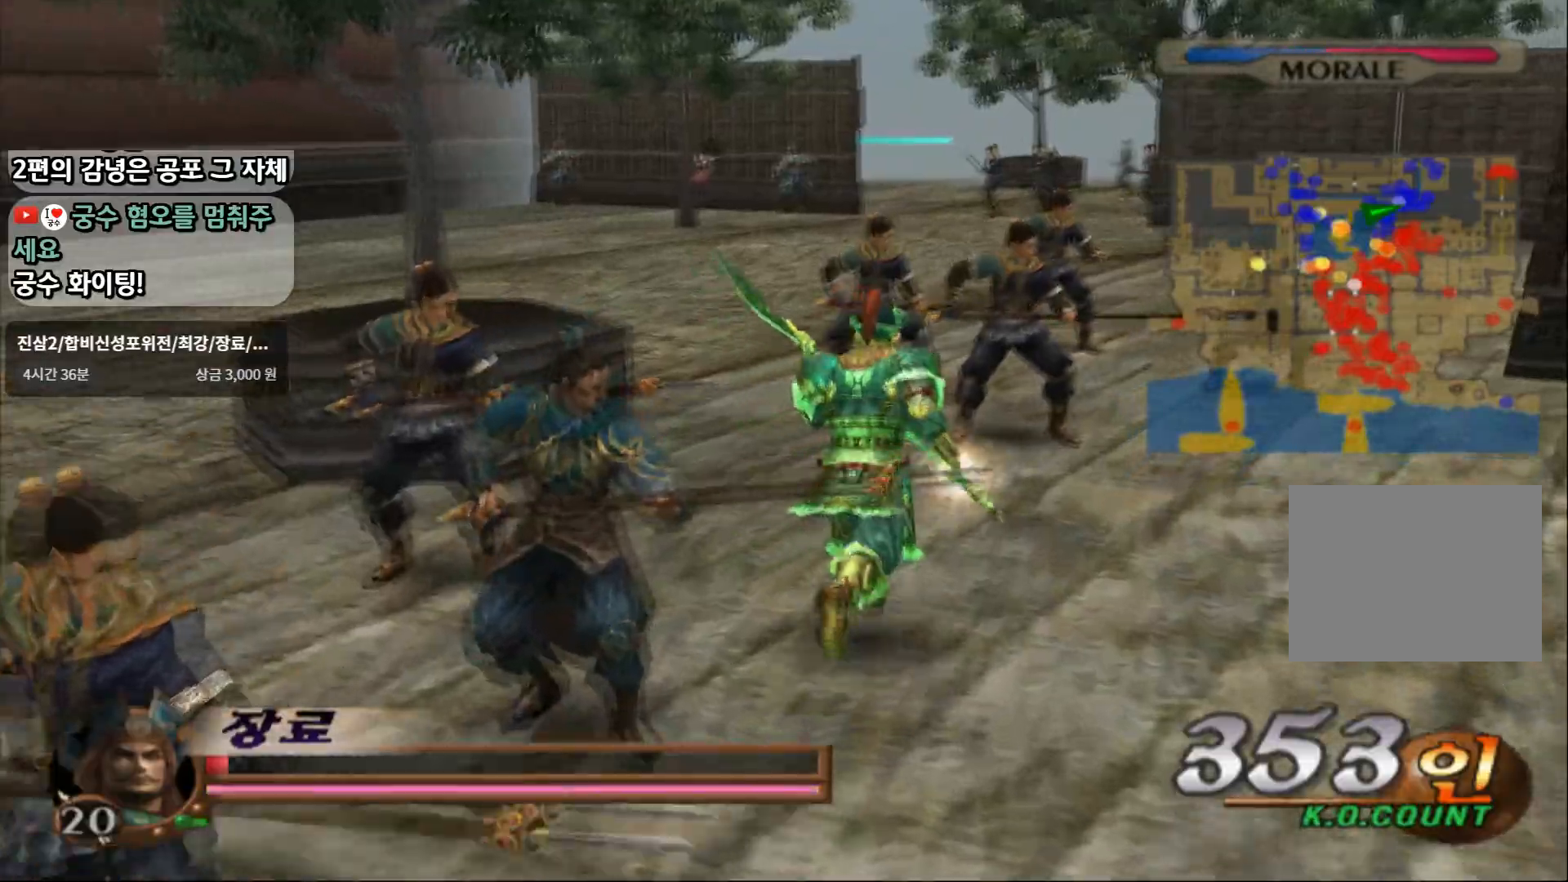
{"buttons": [], "left_stick": "up", "right_stick": "center", "events": [[400, "left_stick", "up"]]}
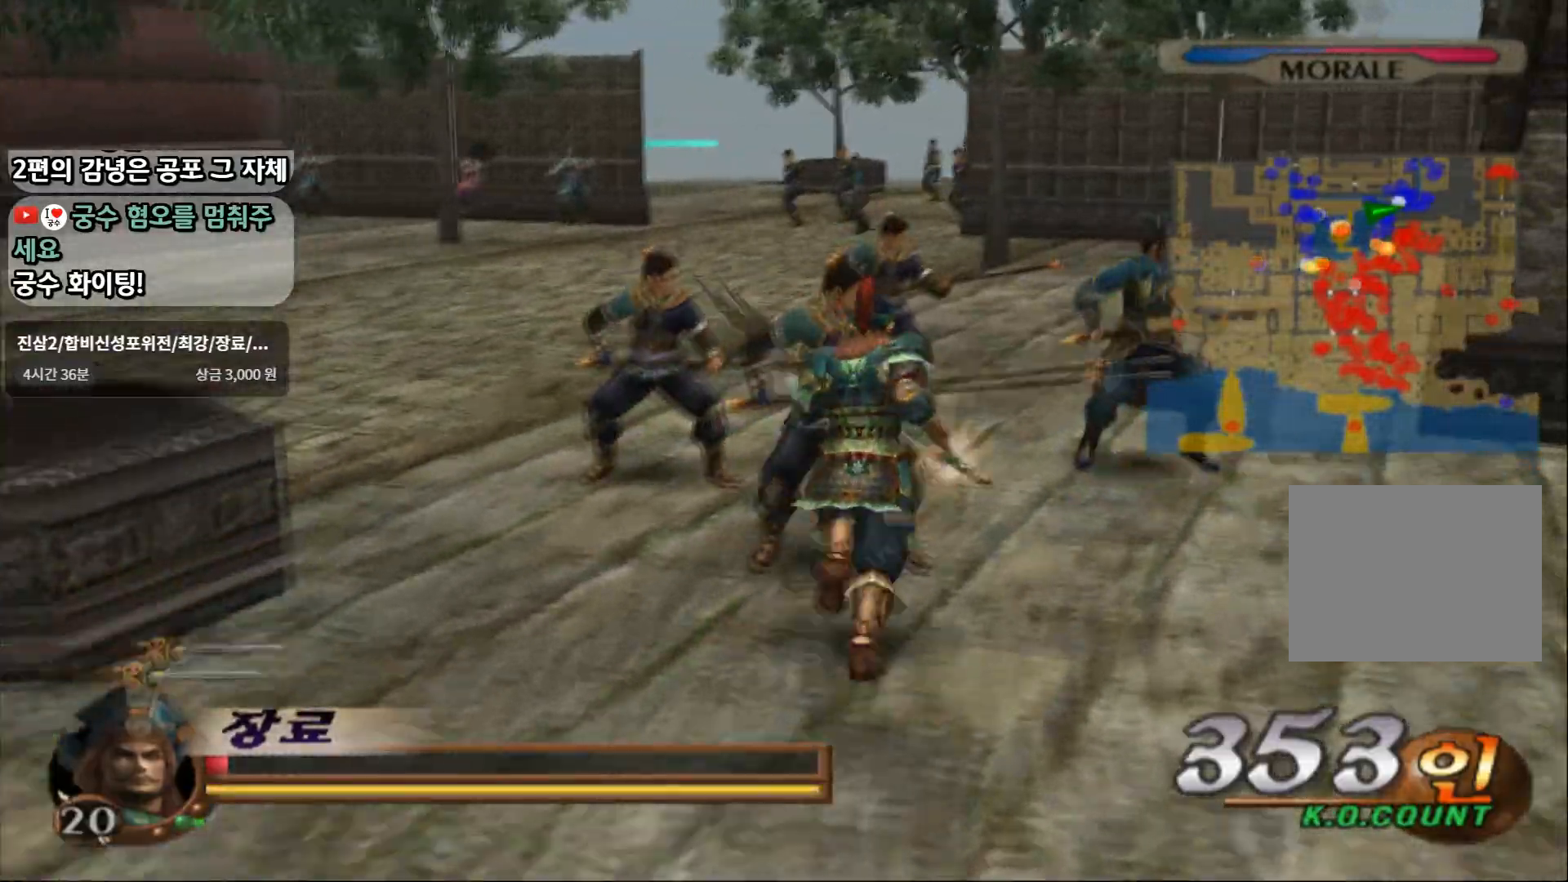
{"buttons": [], "left_stick": "up", "right_stick": "center", "events": []}
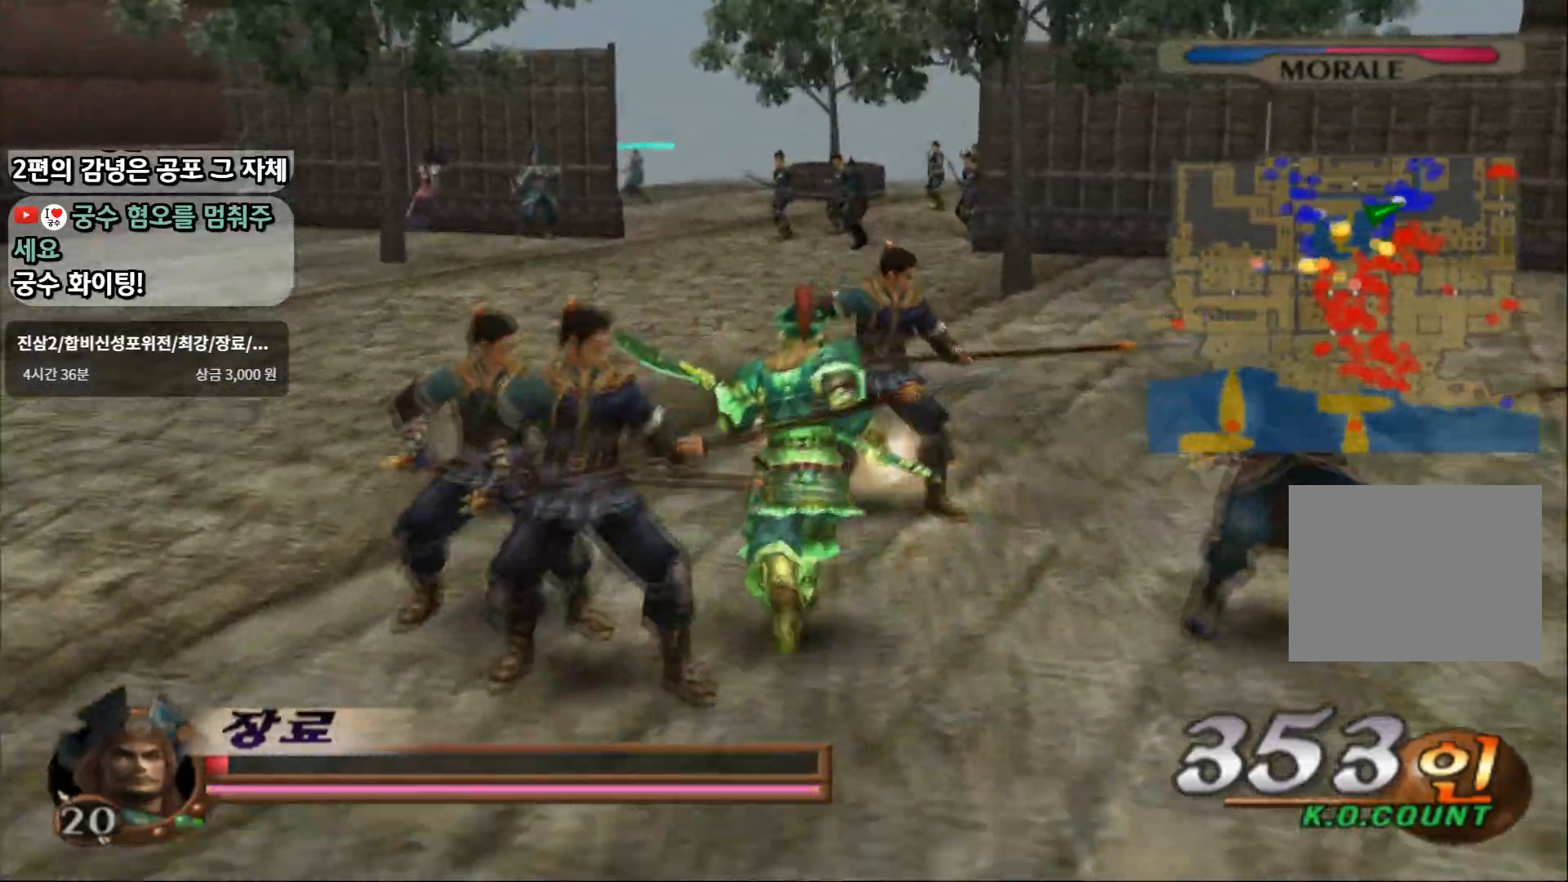
{"buttons": [], "left_stick": "up", "right_stick": "center", "events": []}
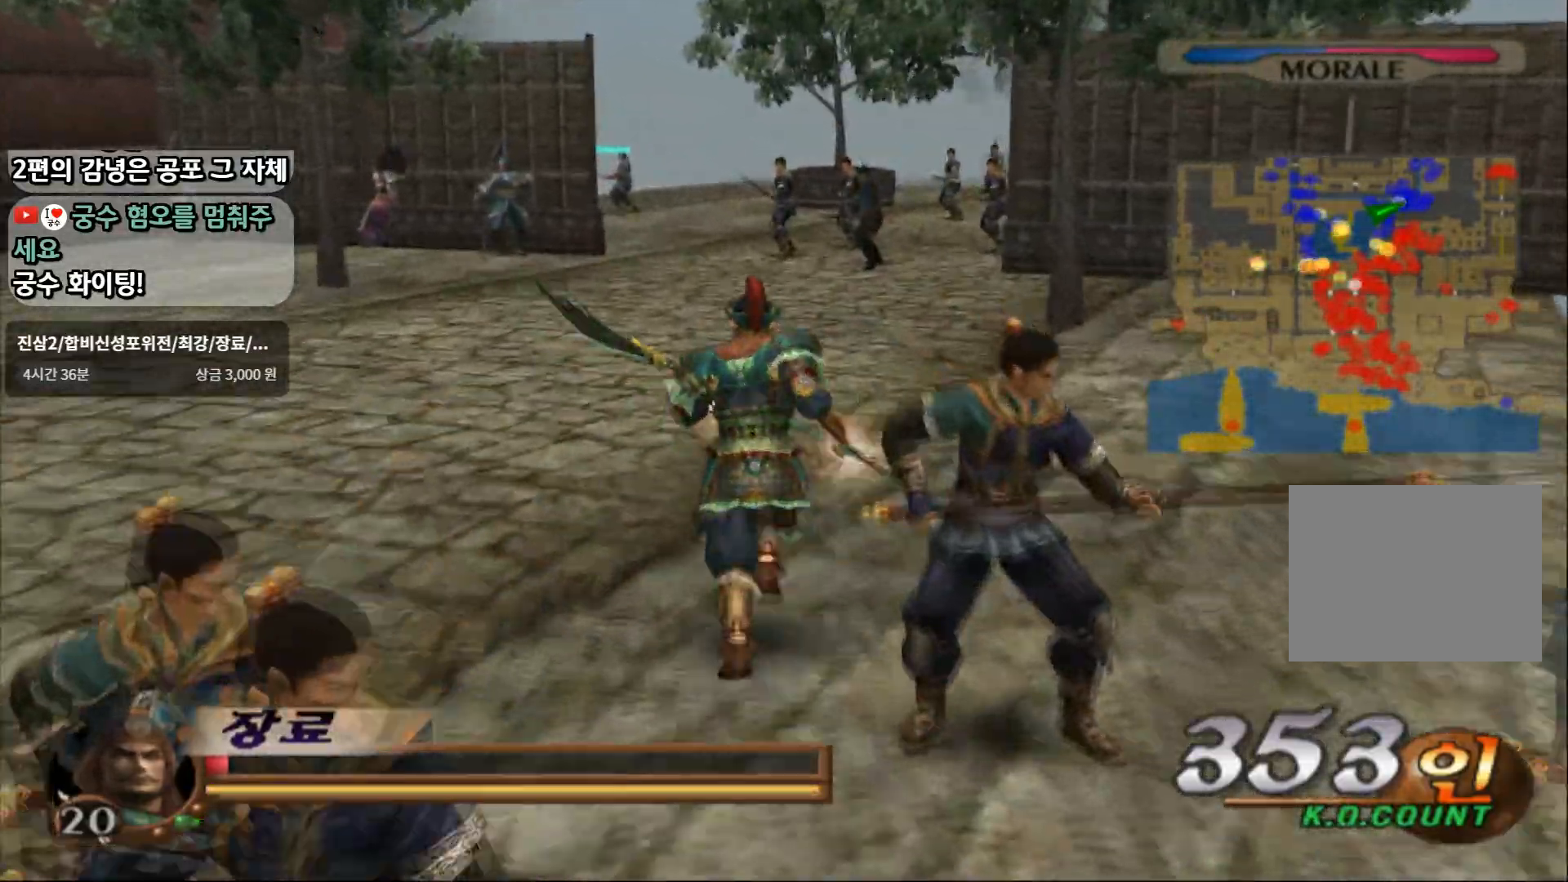
{"buttons": [], "left_stick": "up", "right_stick": "center", "events": []}
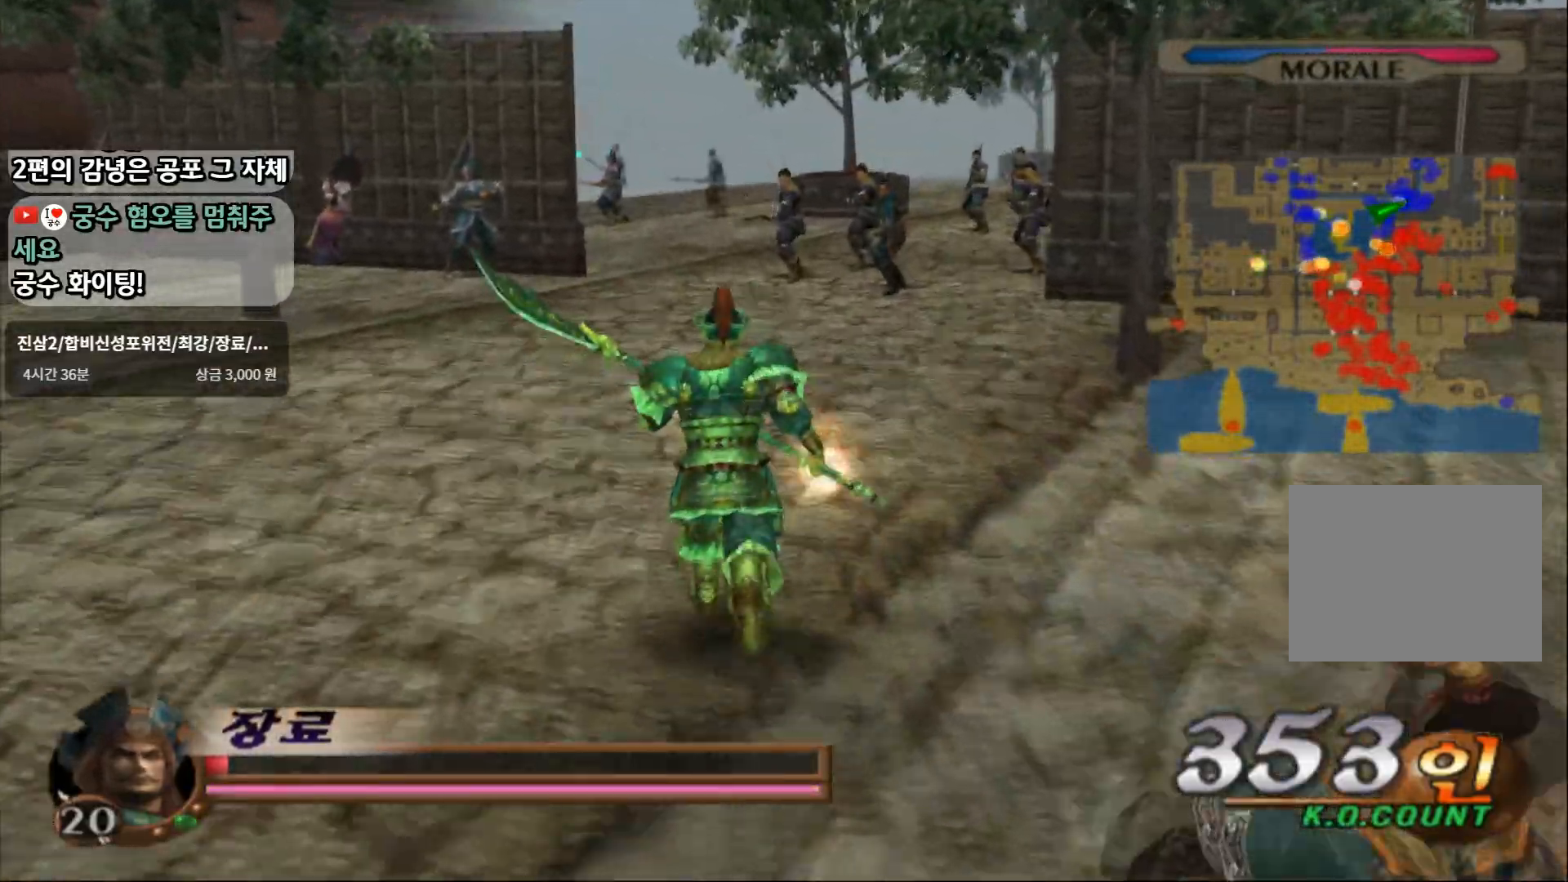
{"buttons": [], "left_stick": "up", "right_stick": "center", "events": []}
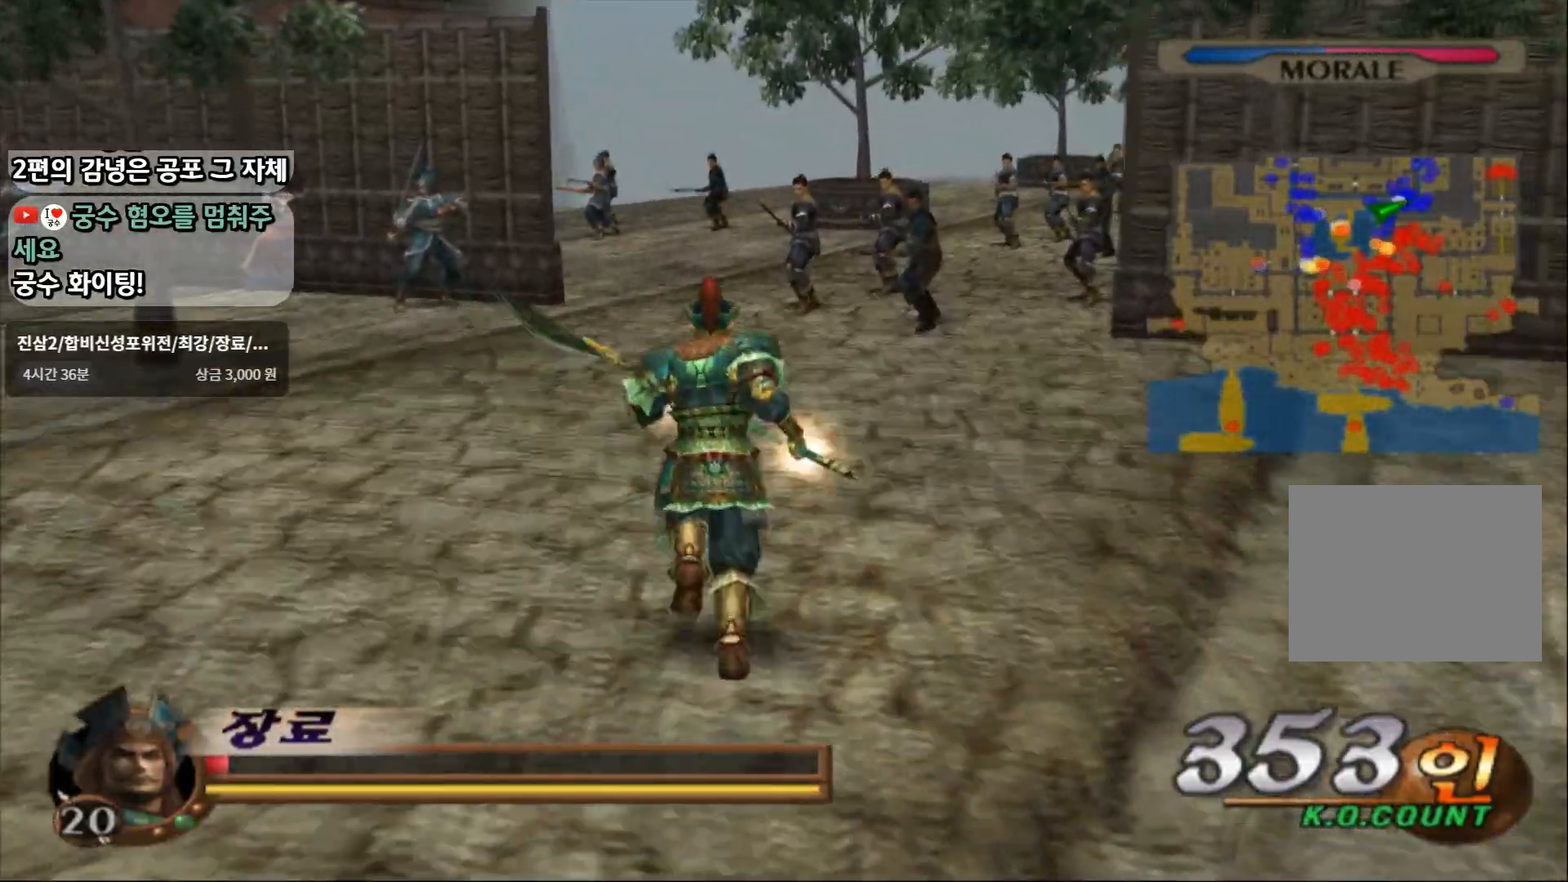
{"buttons": [], "left_stick": "up", "right_stick": "center", "events": []}
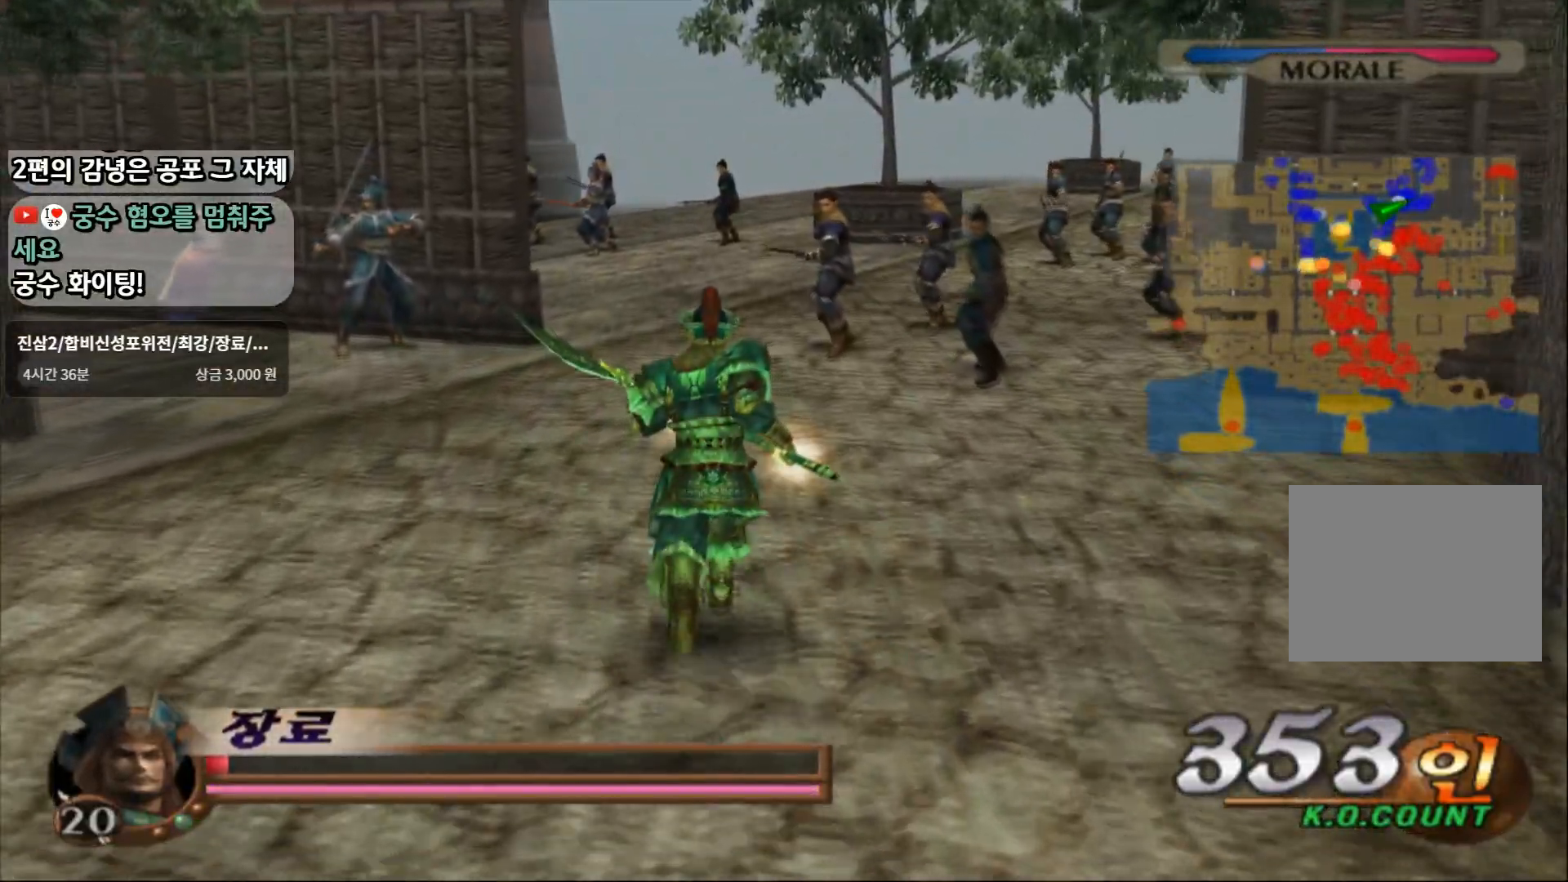
{"buttons": [], "left_stick": "up", "right_stick": "center", "events": []}
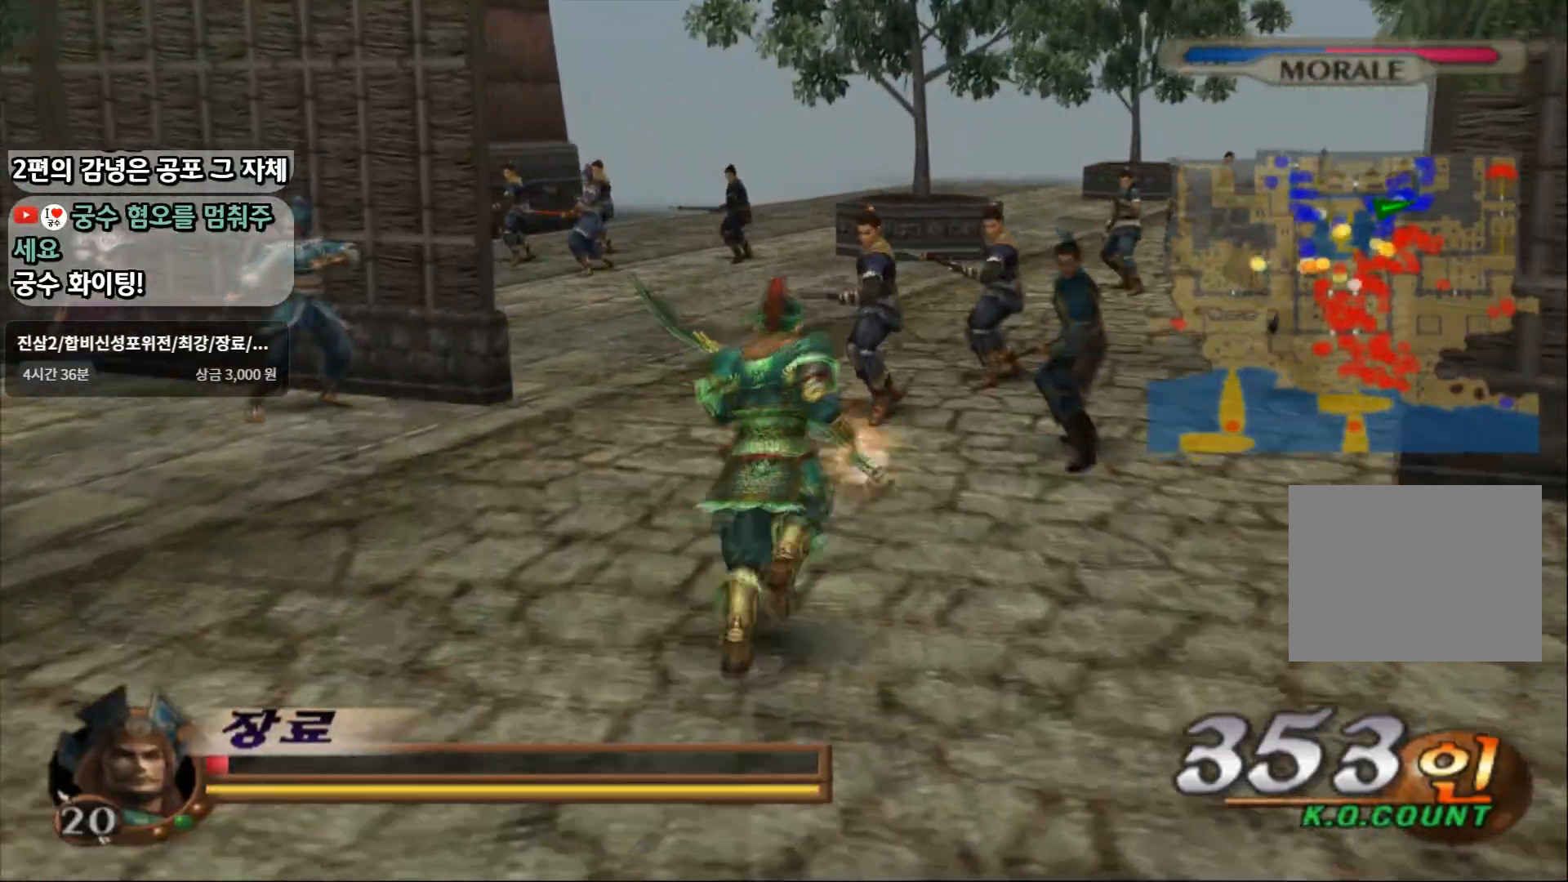
{"buttons": [], "left_stick": "up-right", "right_stick": "center", "events": [[383, "left_stick", "up-right"]]}
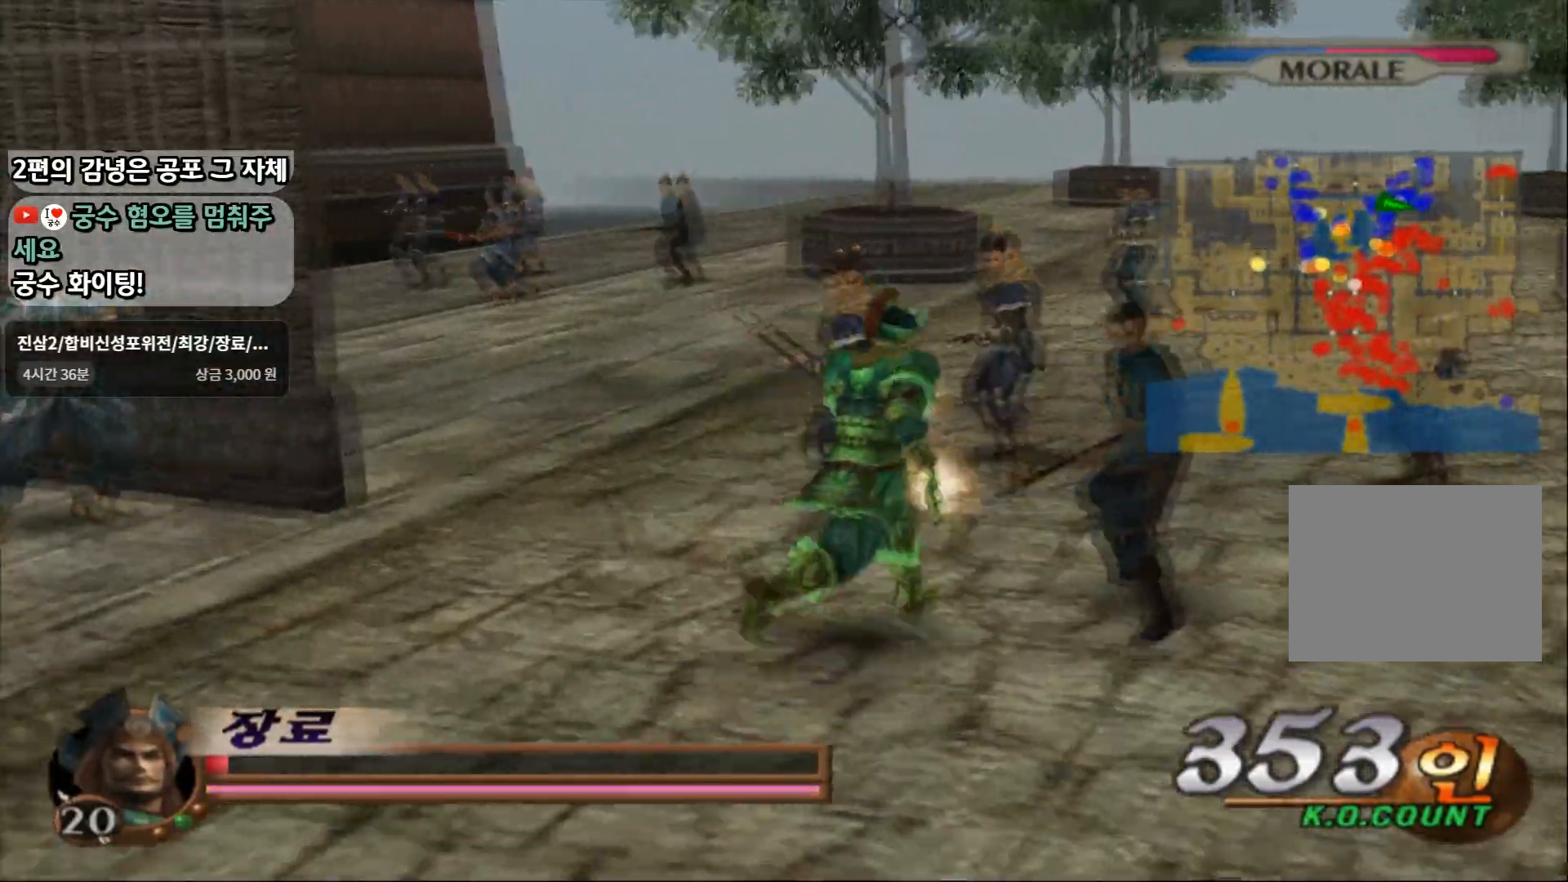
{"buttons": [], "left_stick": "up-right", "right_stick": "center", "events": []}
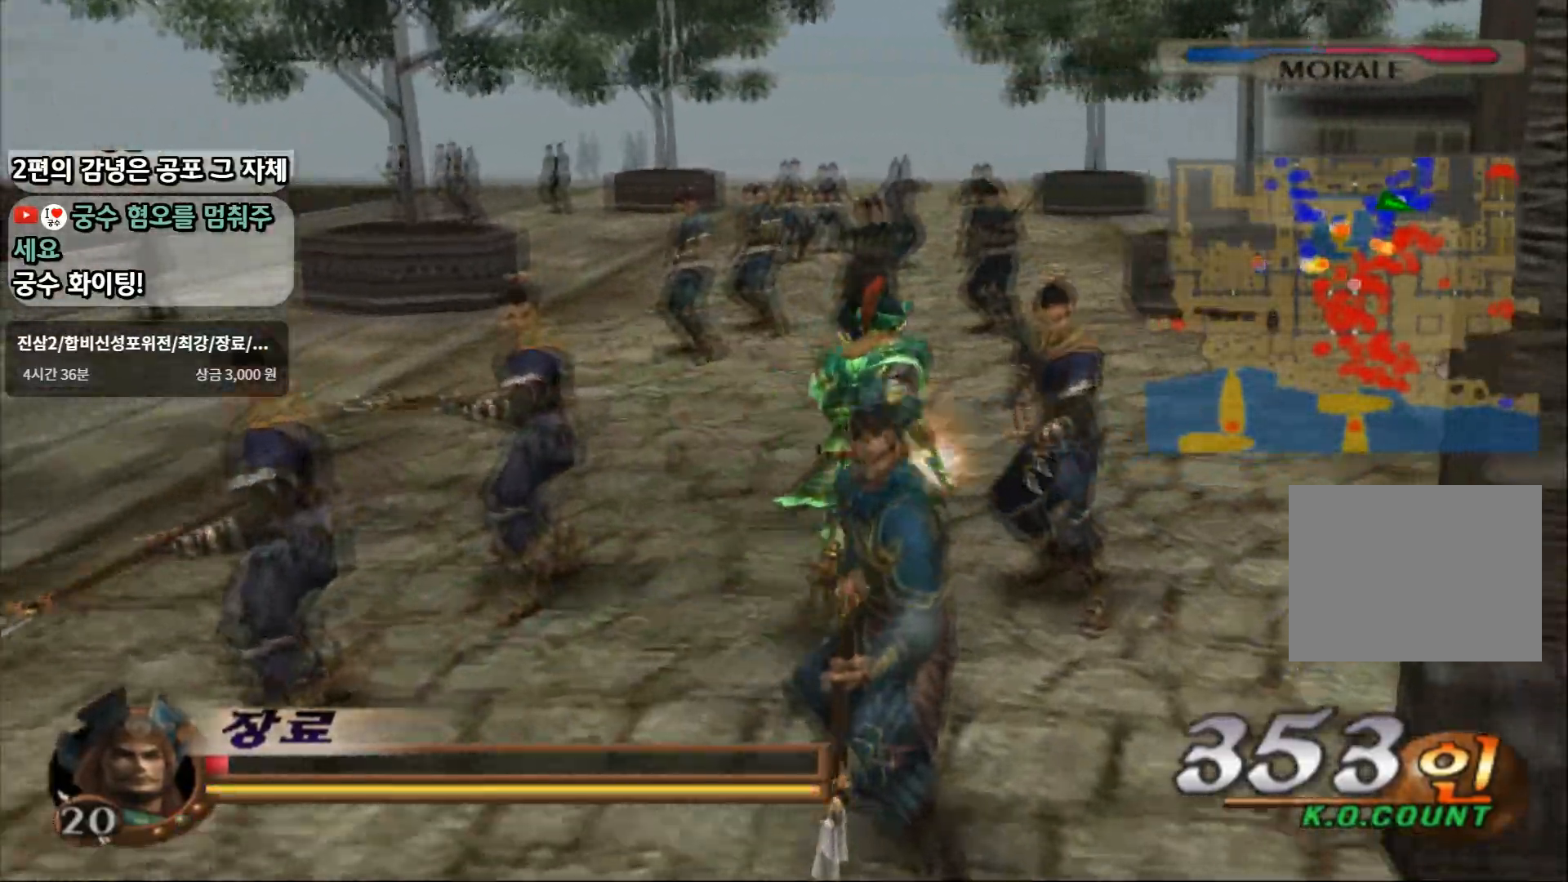
{"buttons": [], "left_stick": "up-right", "right_stick": "center", "events": []}
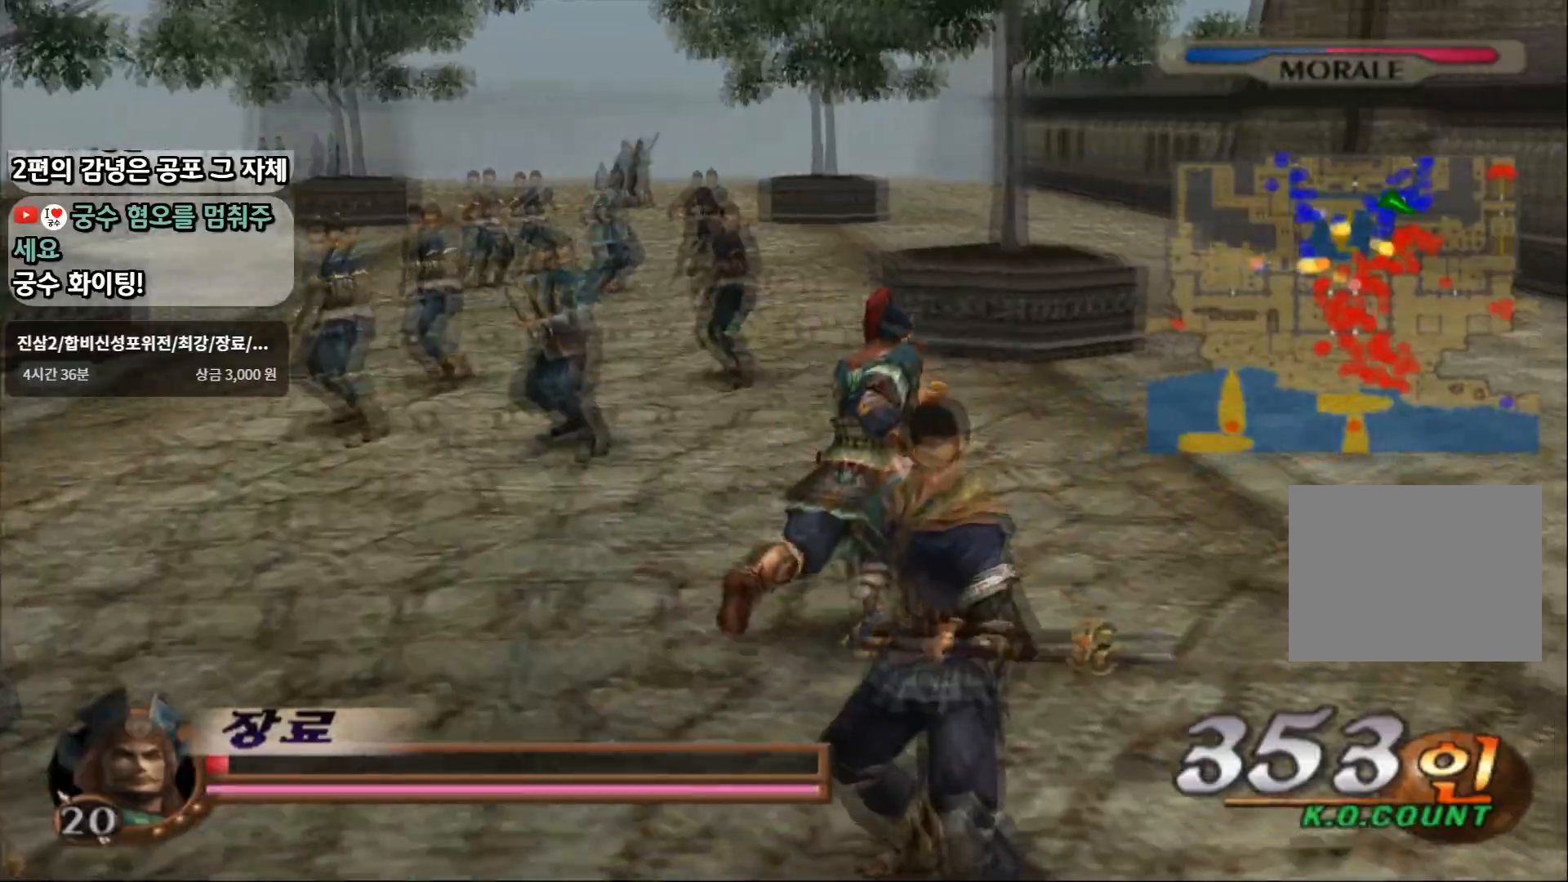
{"buttons": [], "left_stick": "up", "right_stick": "center", "events": [[33, "left_stick", "up"]]}
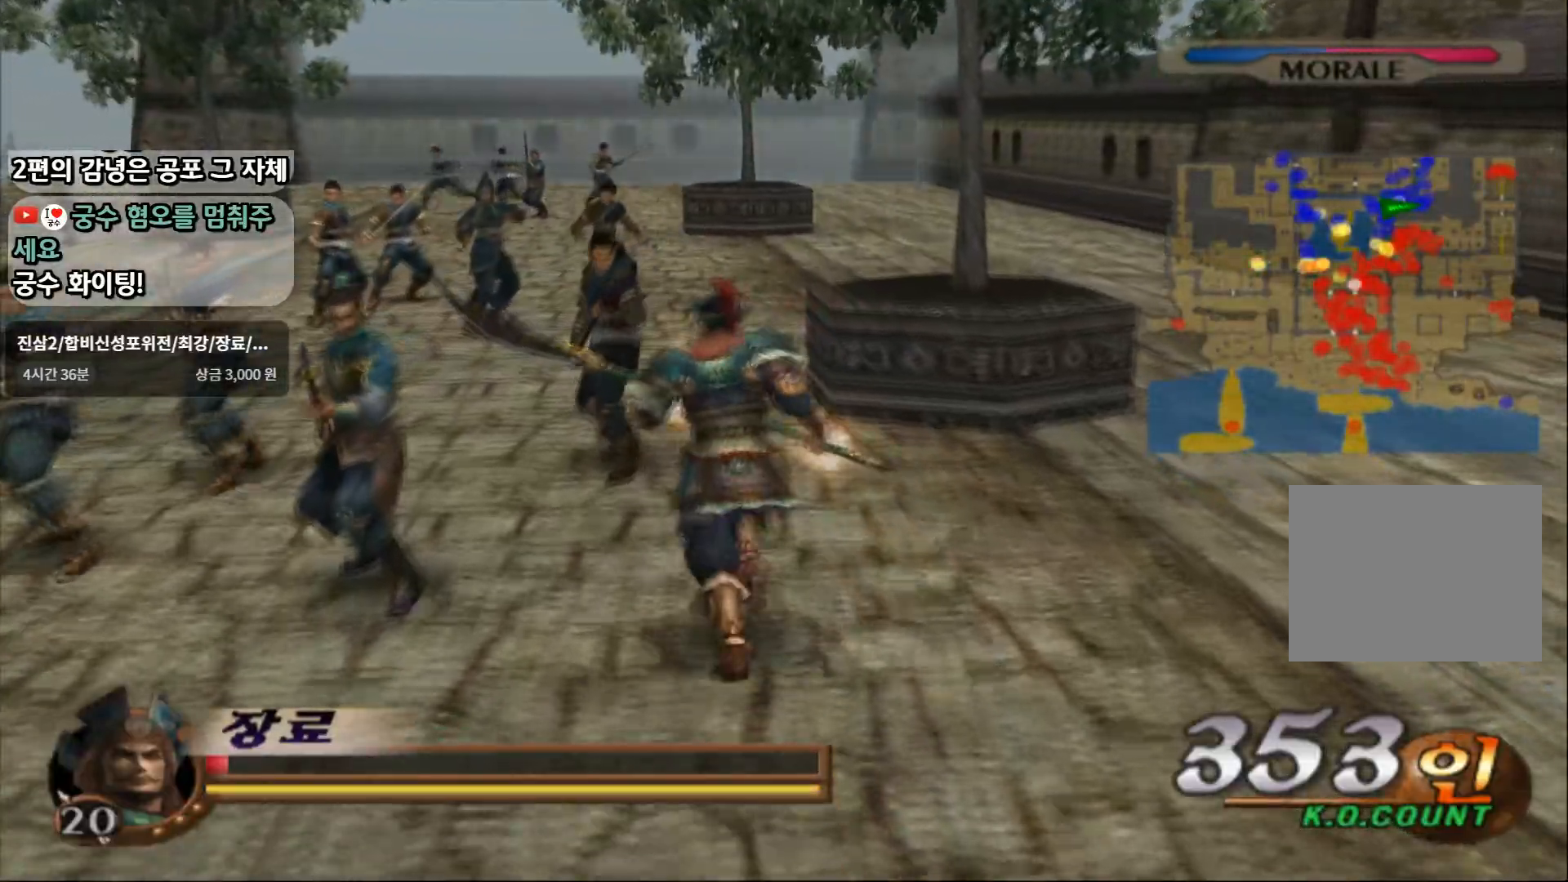
{"buttons": [], "left_stick": "up", "right_stick": "center", "events": []}
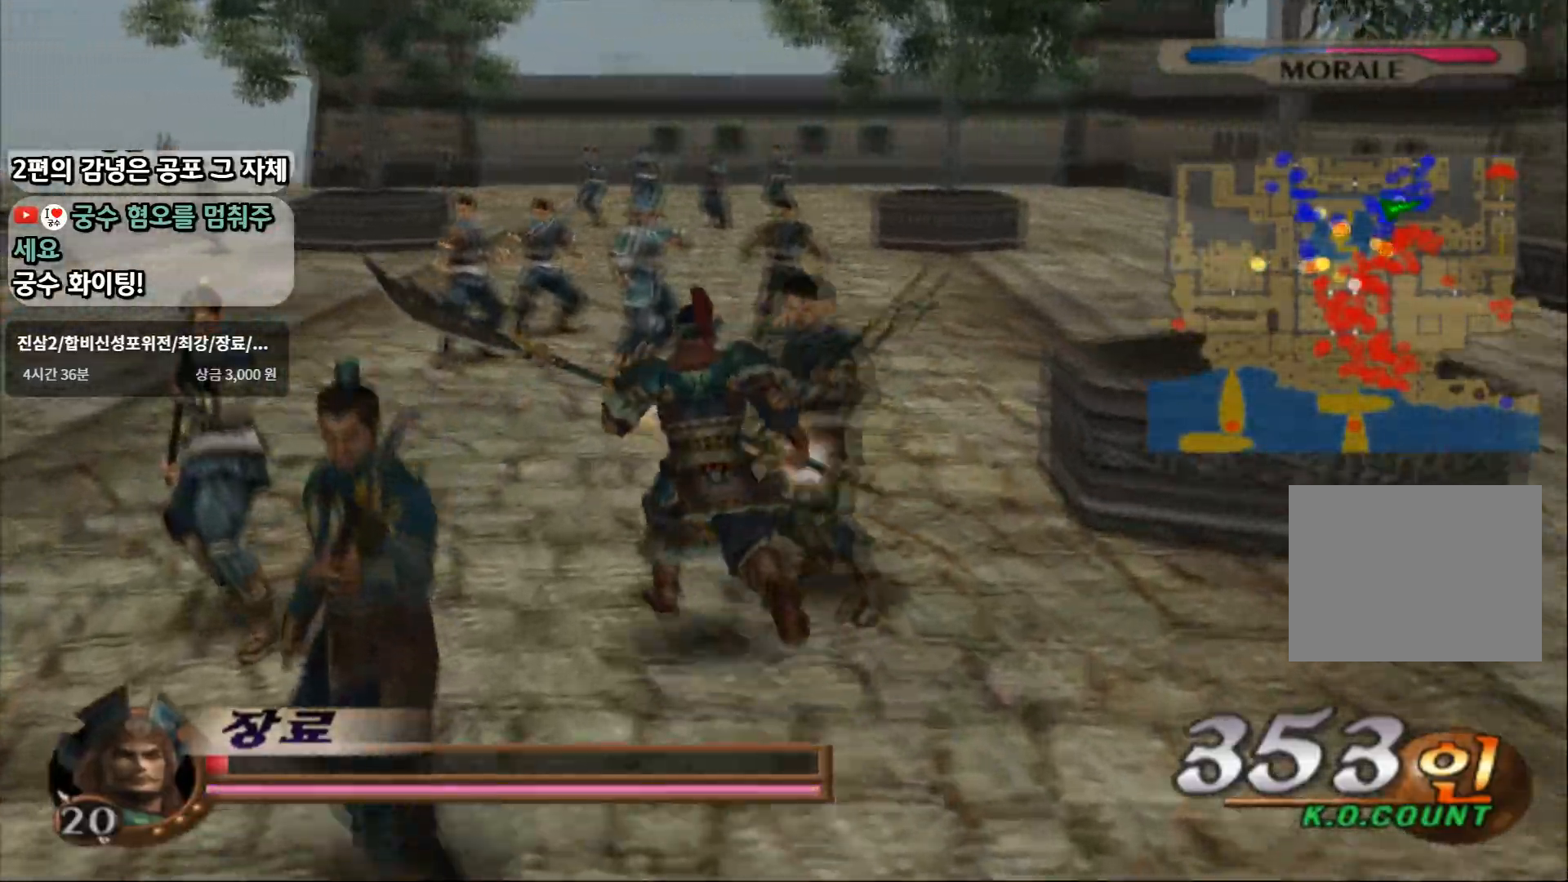
{"buttons": [], "left_stick": "up", "right_stick": "center", "events": []}
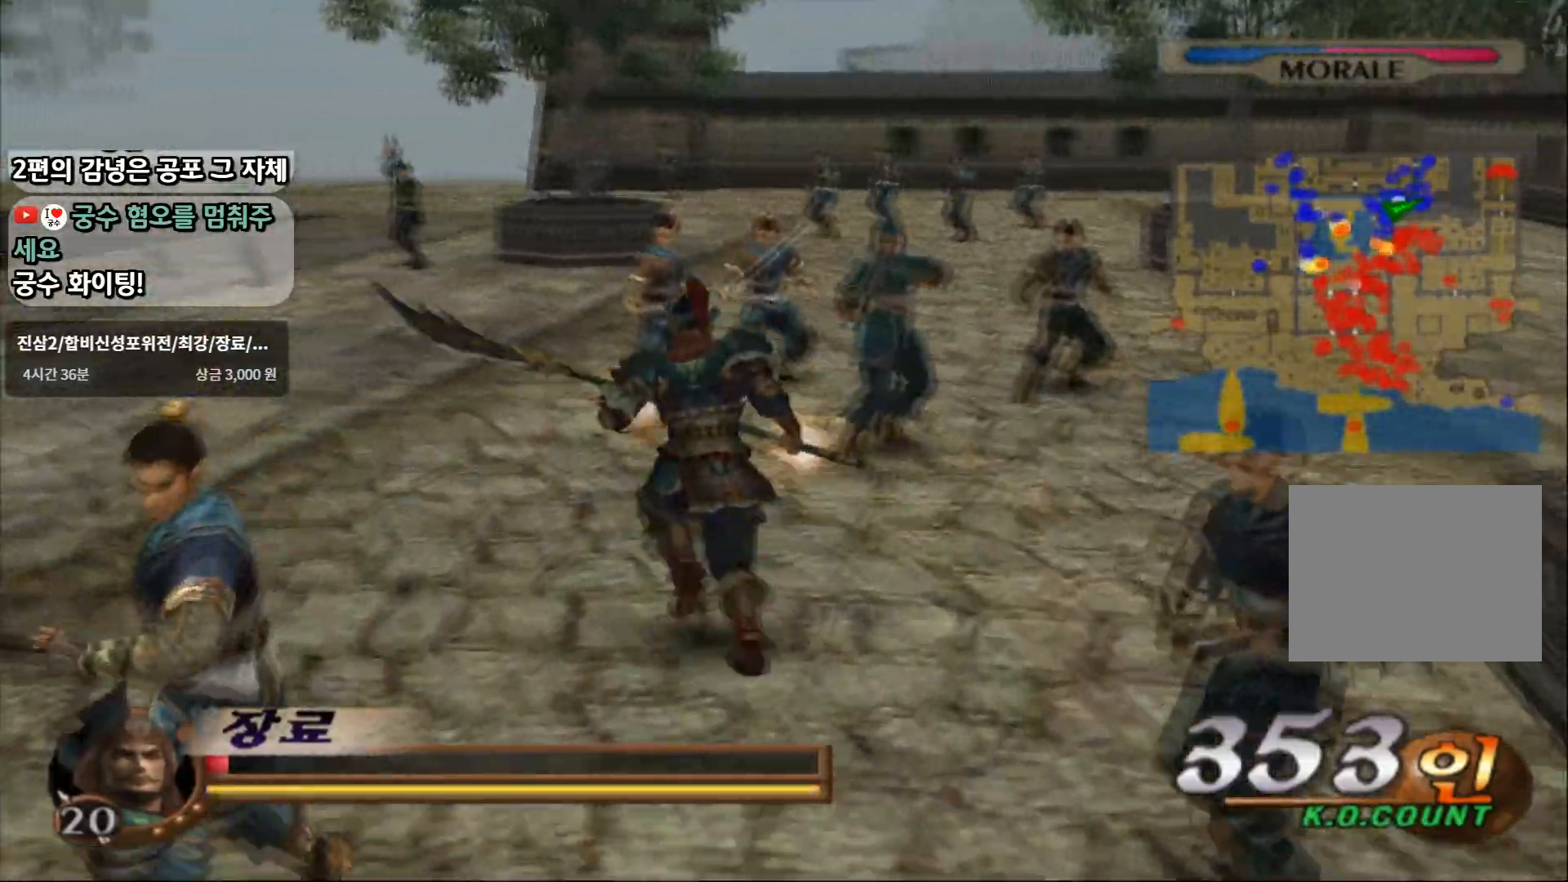
{"buttons": [], "left_stick": "up", "right_stick": "center", "events": []}
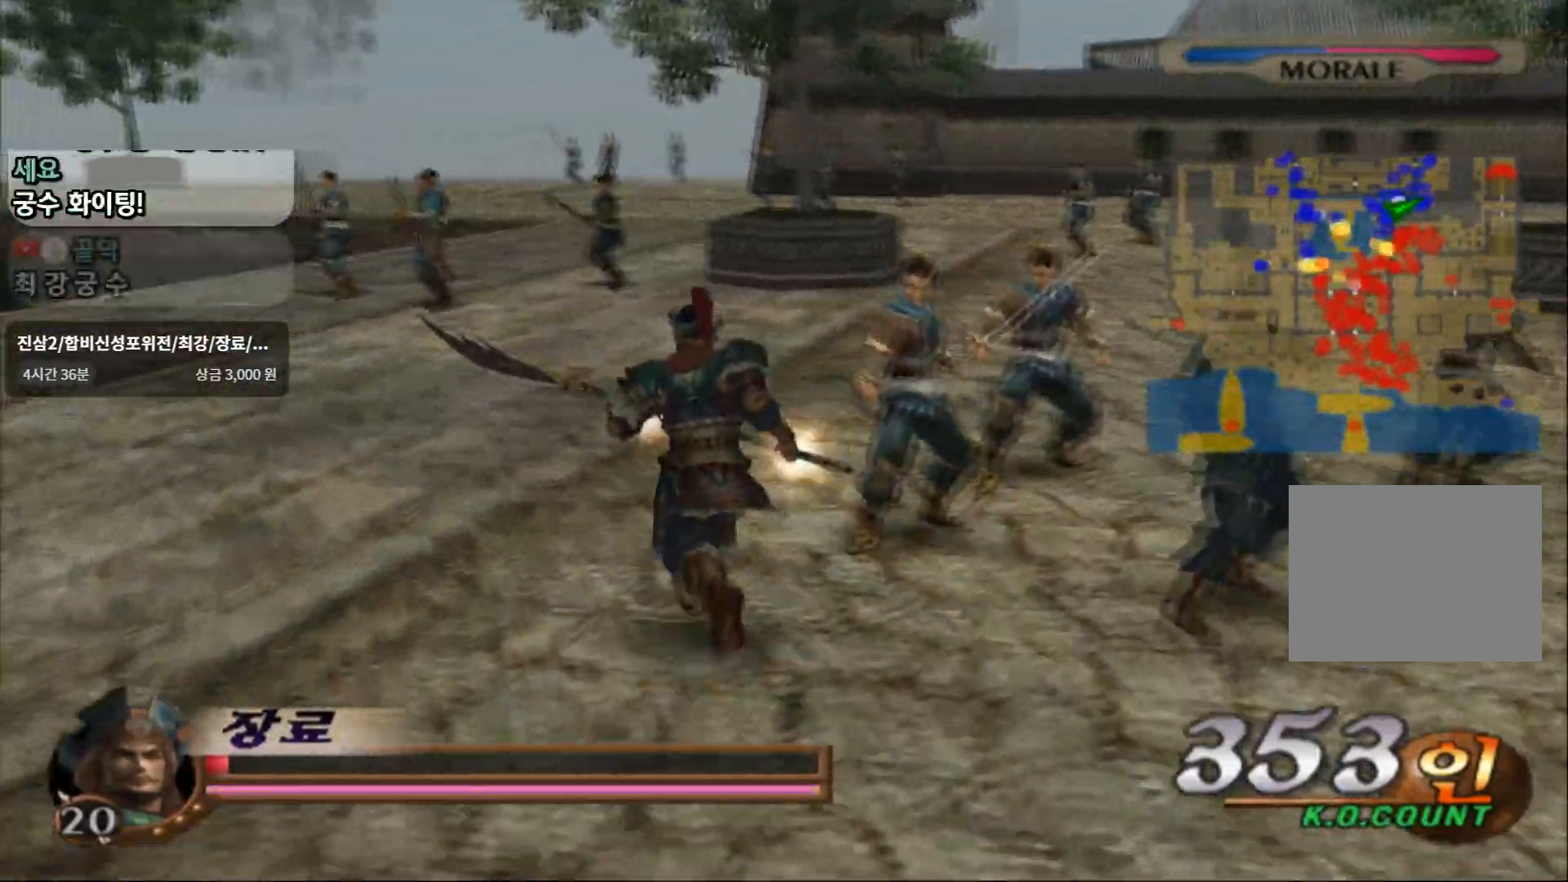
{"buttons": [], "left_stick": "up", "right_stick": "center", "events": []}
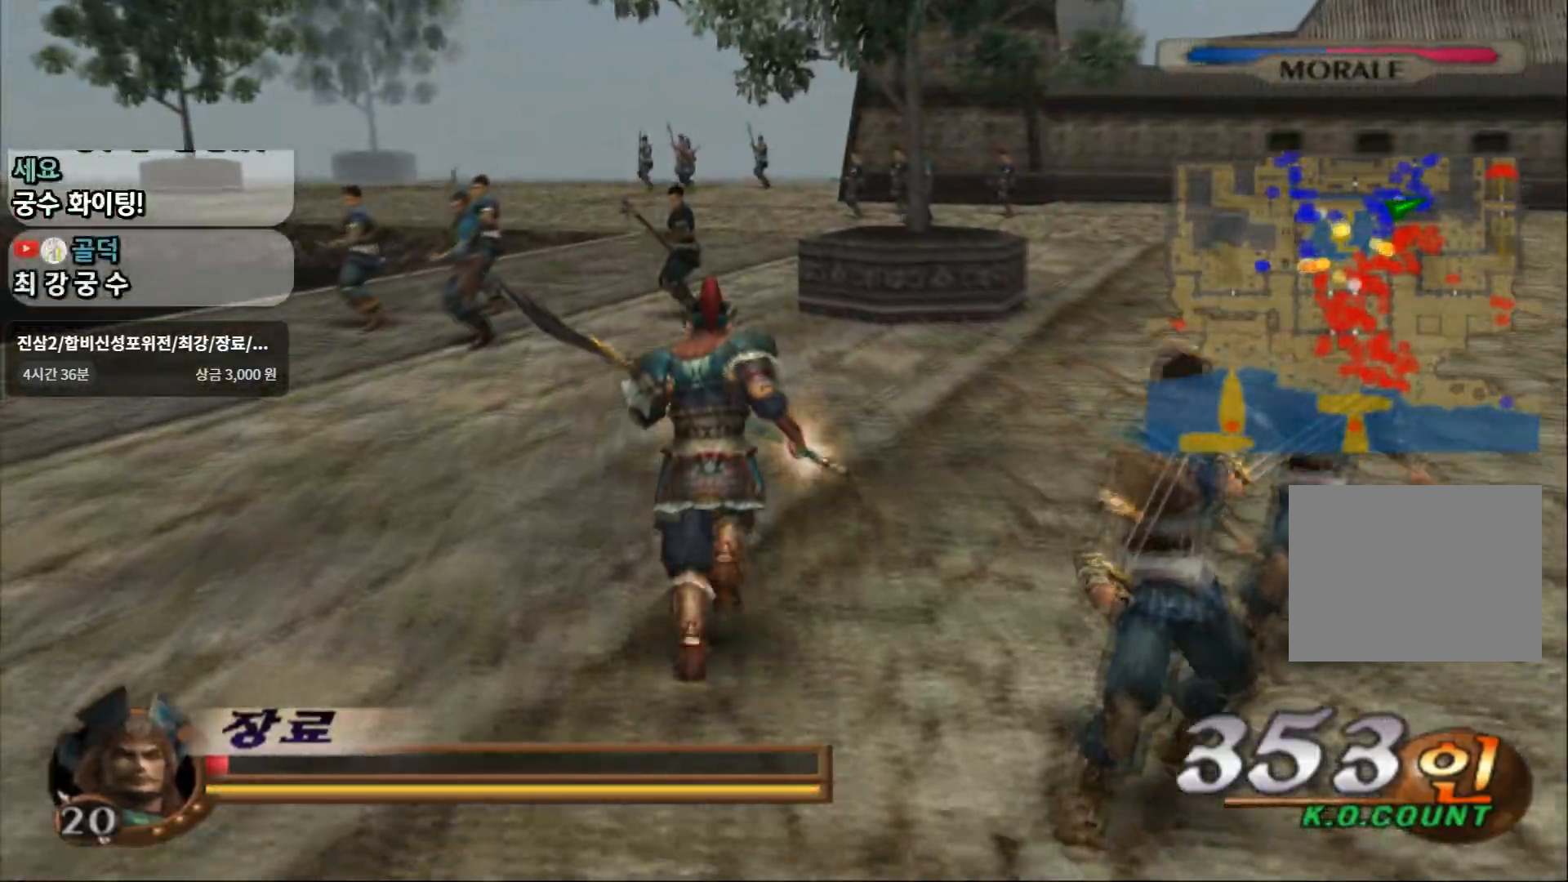
{"buttons": [], "left_stick": "up", "right_stick": "center", "events": []}
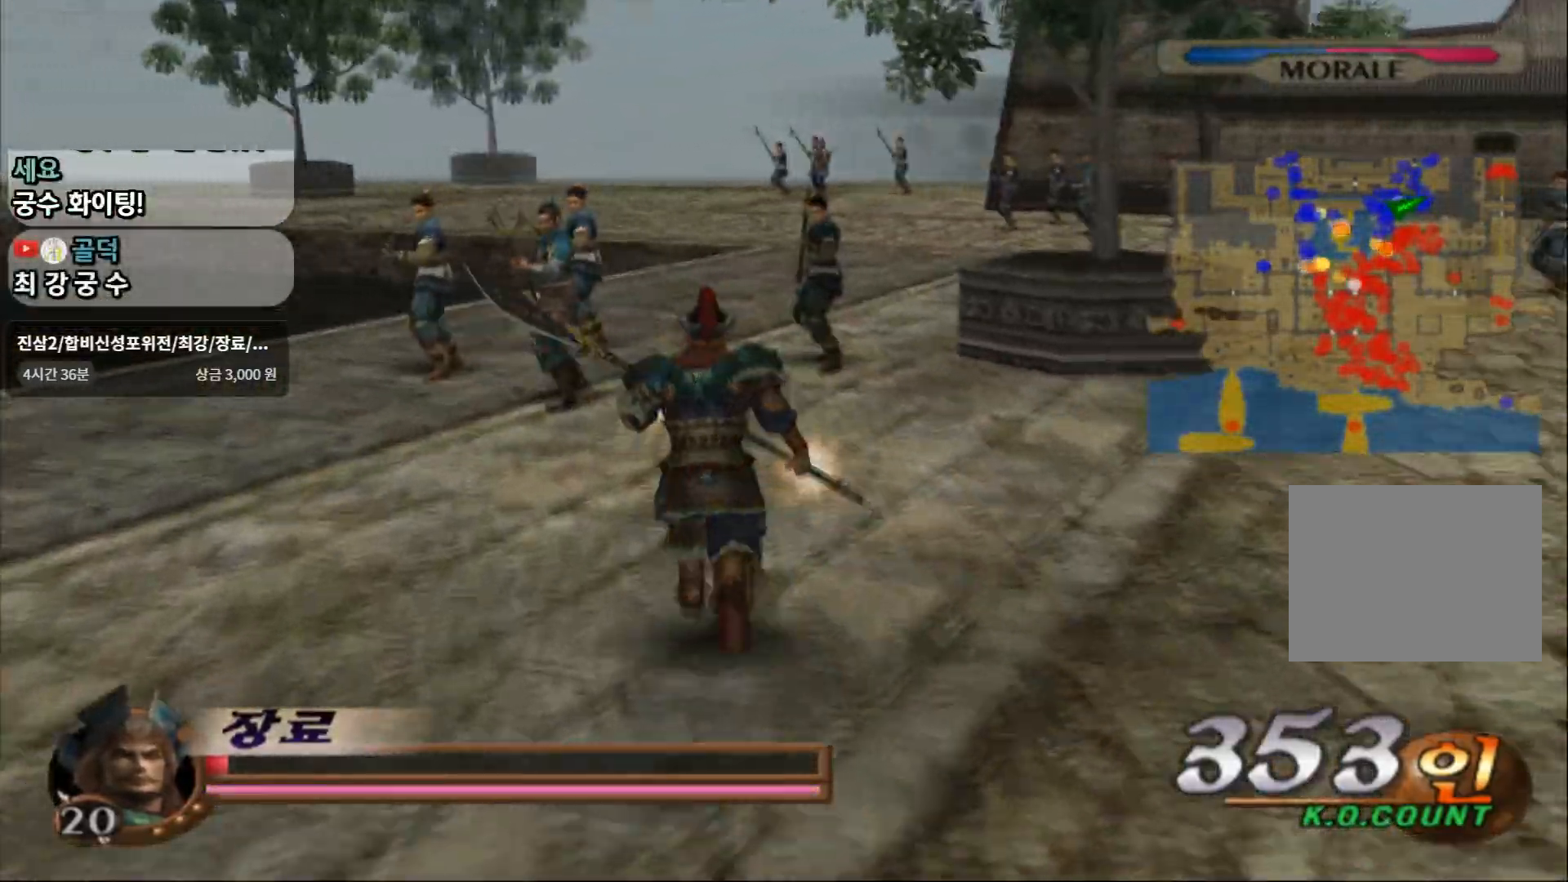
{"buttons": [], "left_stick": "up", "right_stick": "center", "events": []}